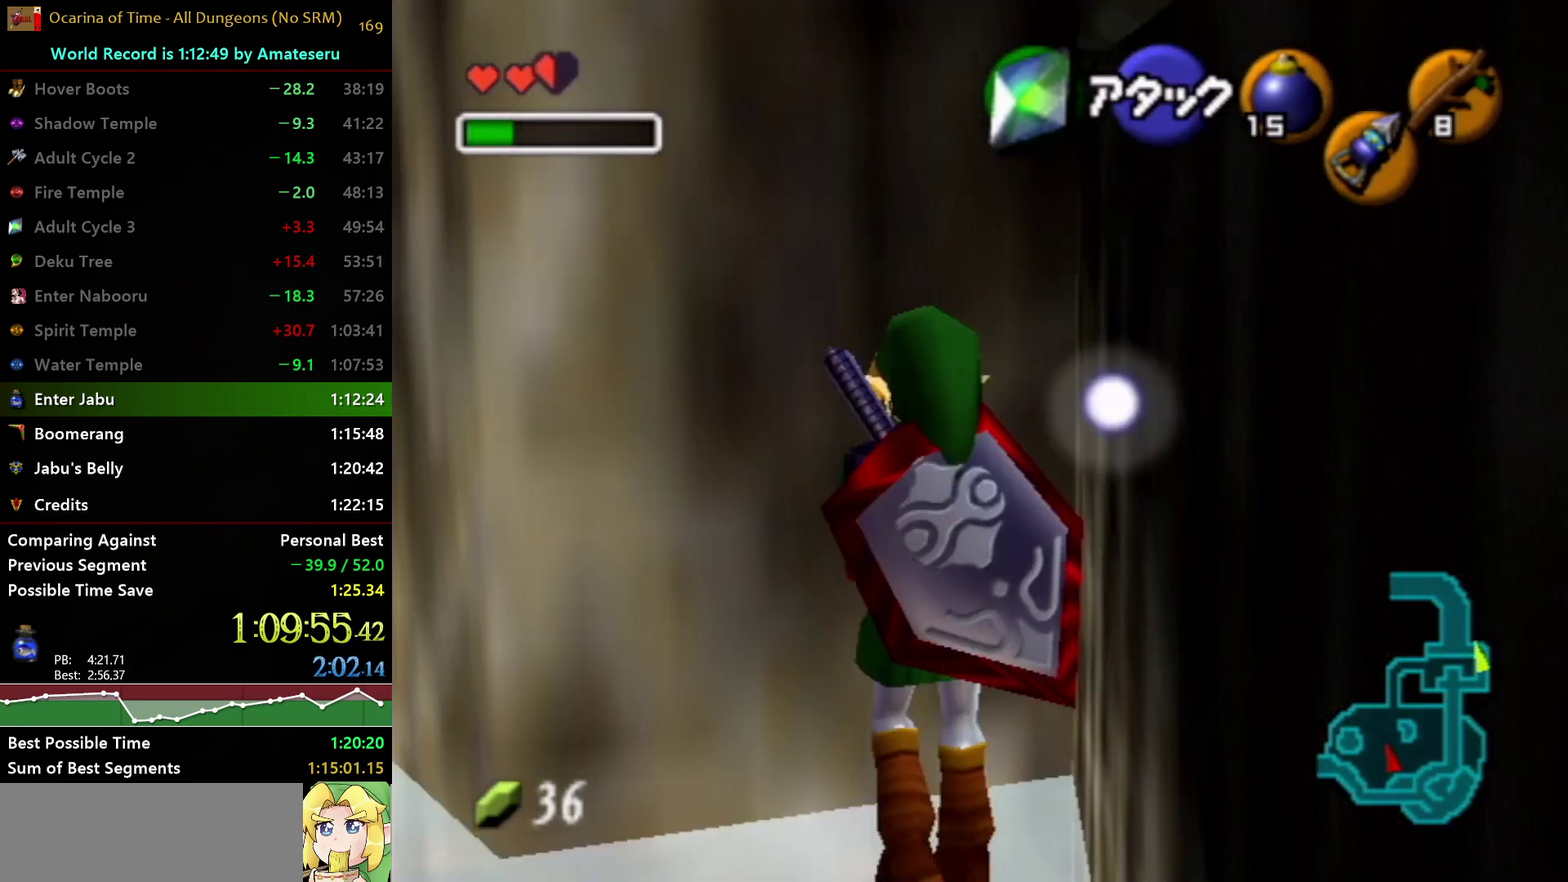
Gameplay with a controller (Nintendo layout); each line is a JSON object with the inputs held at the frame after it. "events" lists button and stick changes between this image and that frame as [ms after this image, input, new state], when the widget could be followed in between. Not read: L3 R3 START.
{"buttons": [], "left_stick": "center", "right_stick": "center", "events": [[100, "L1", "up"]]}
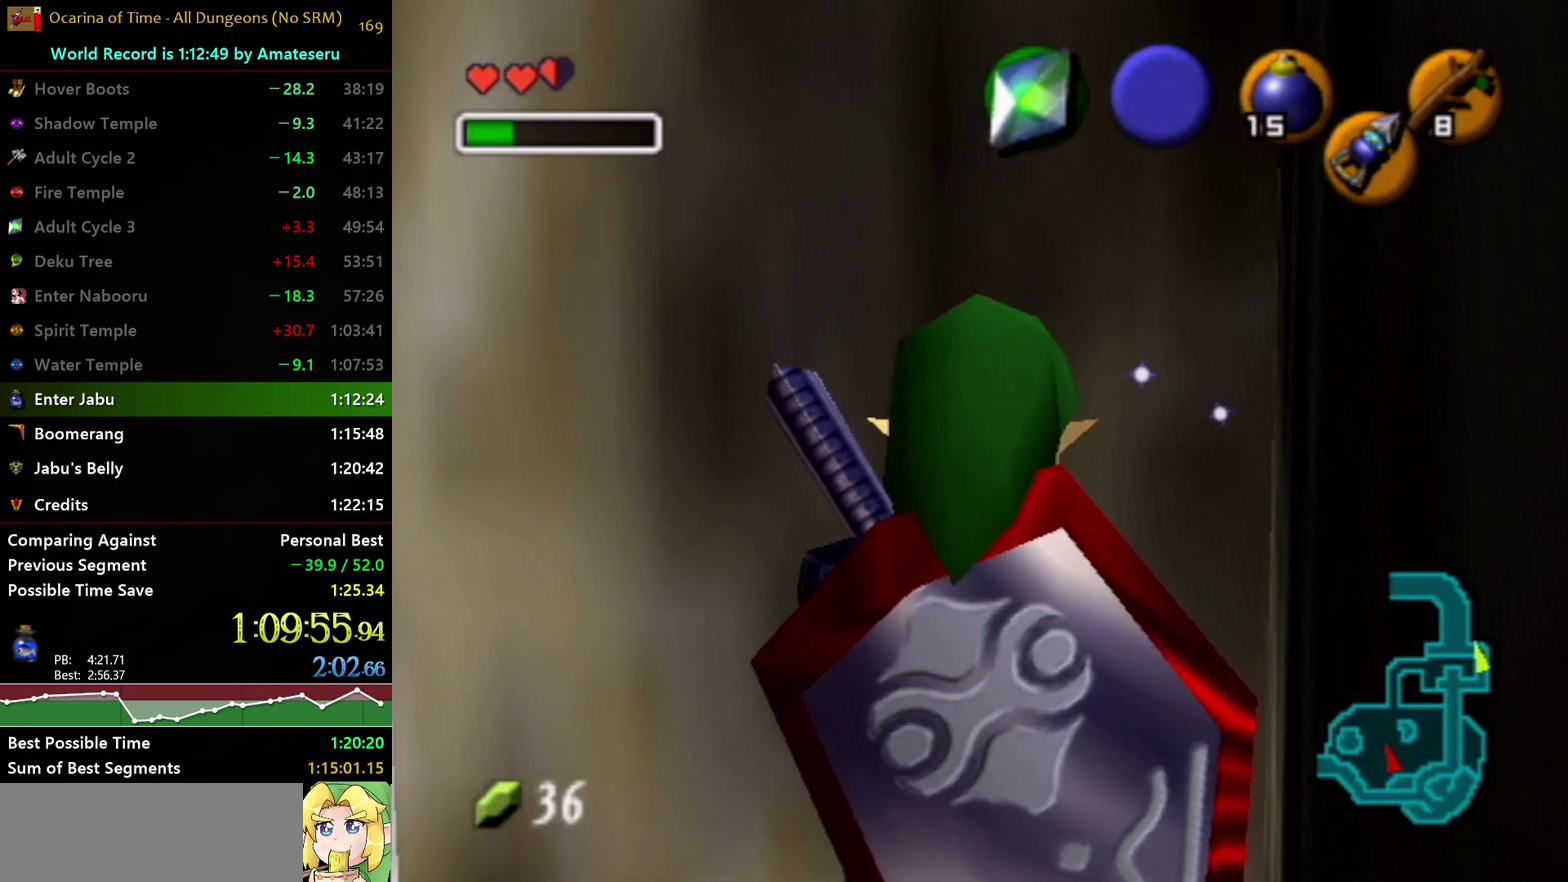
{"buttons": [], "left_stick": "left", "right_stick": "center", "events": [[100, "left_stick", "down-left"], [433, "left_stick", "left"]]}
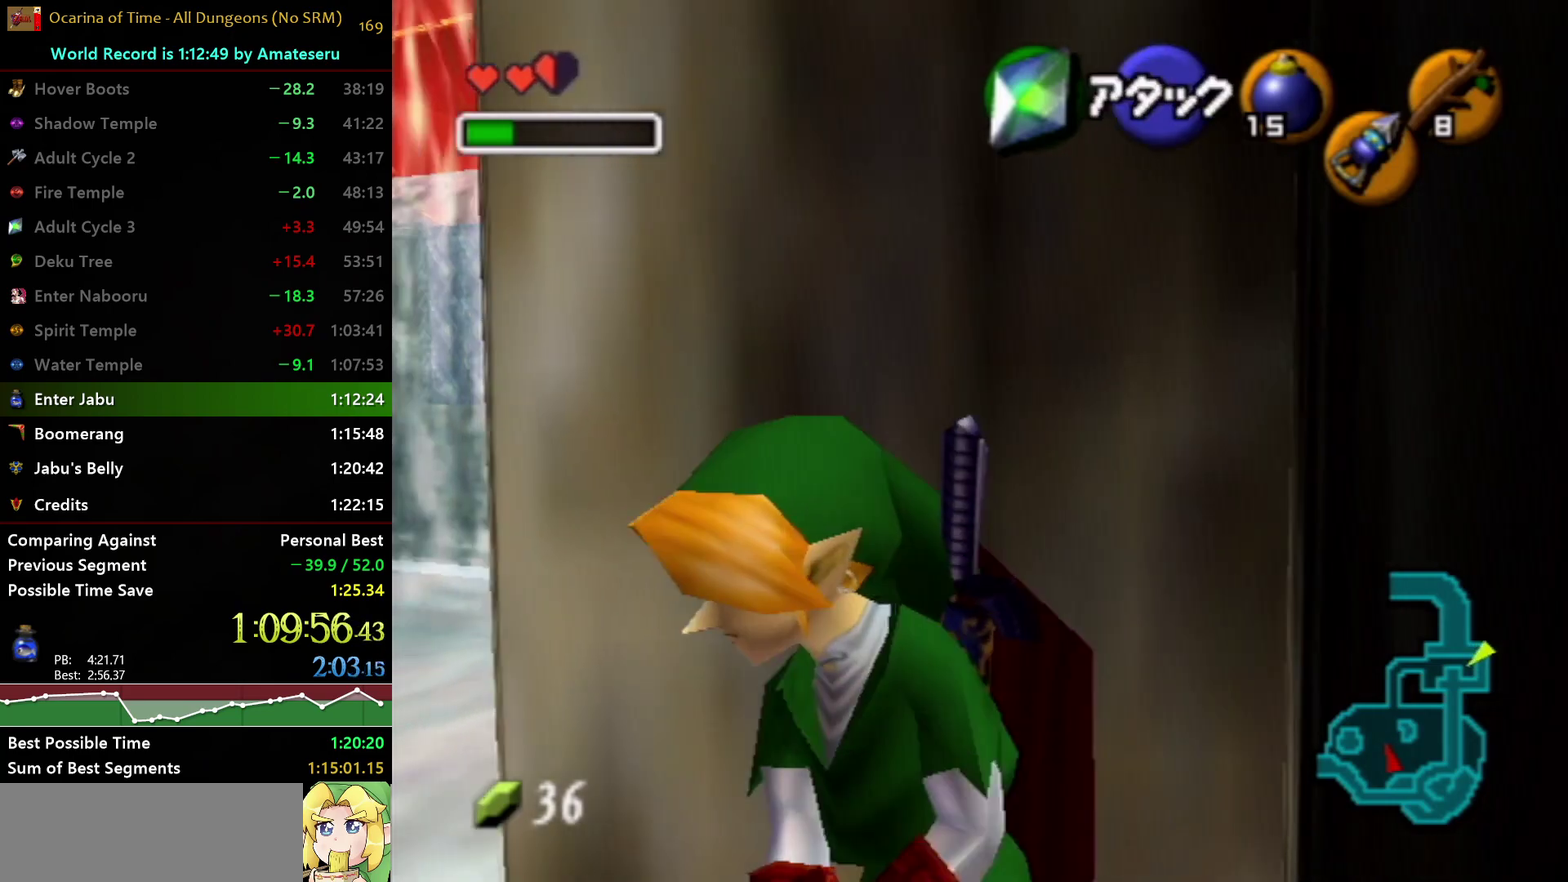
{"buttons": [], "left_stick": "right", "right_stick": "center", "events": [[183, "left_stick", "up-left"], [350, "left_stick", "up"], [433, "left_stick", "up-right"], [500, "left_stick", "right"]]}
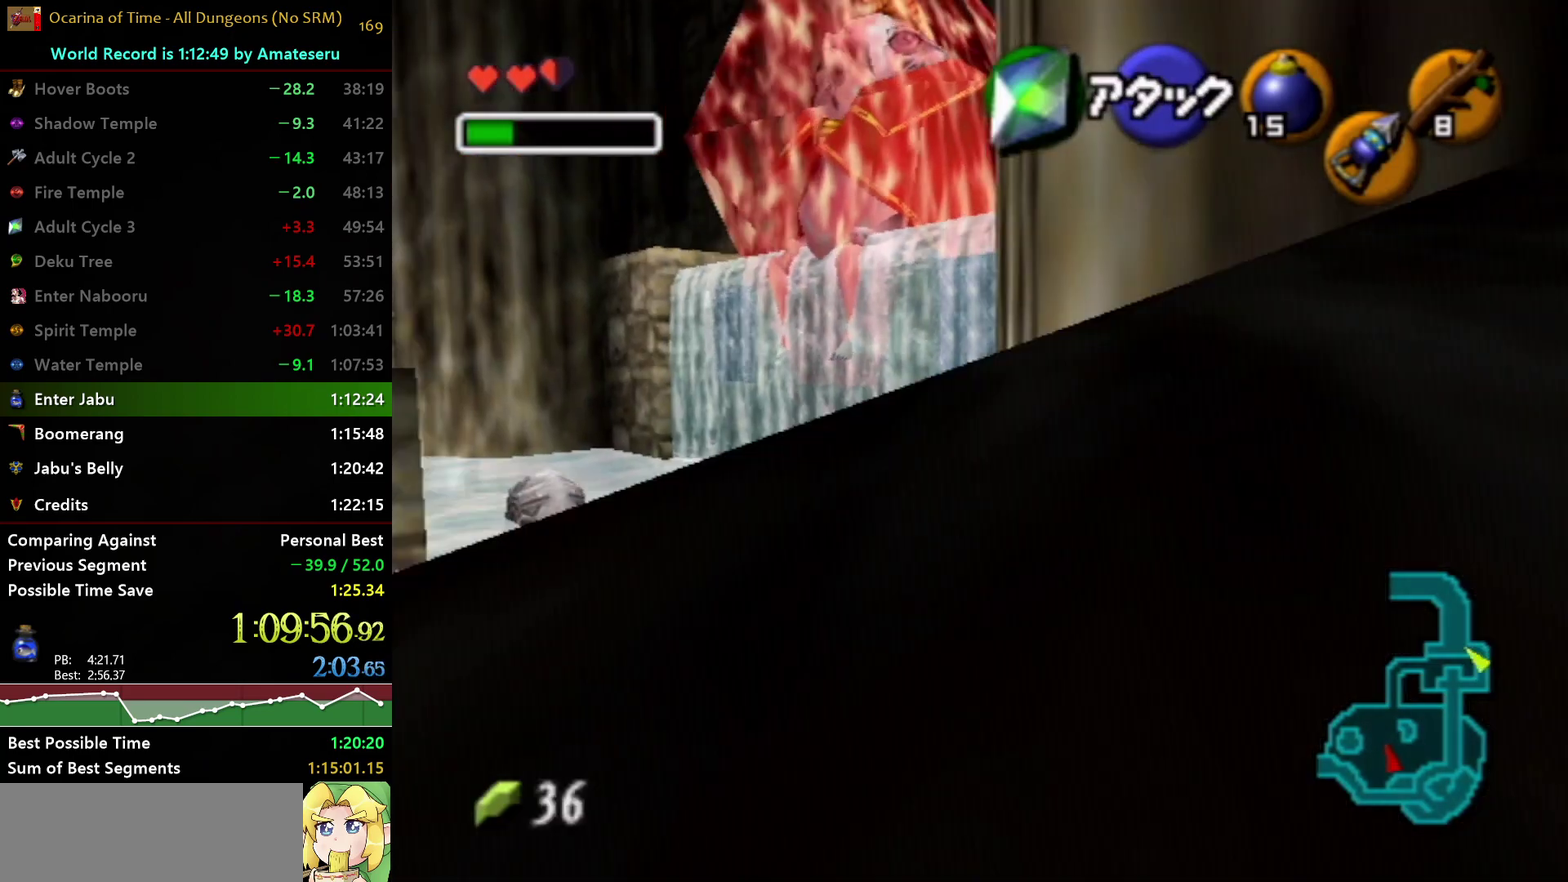
{"buttons": ["A", "L1"], "left_stick": "right", "right_stick": "center", "events": [[300, "L1", "down"], [333, "left_stick", "center"], [483, "left_stick", "right"], [500, "A", "down"]]}
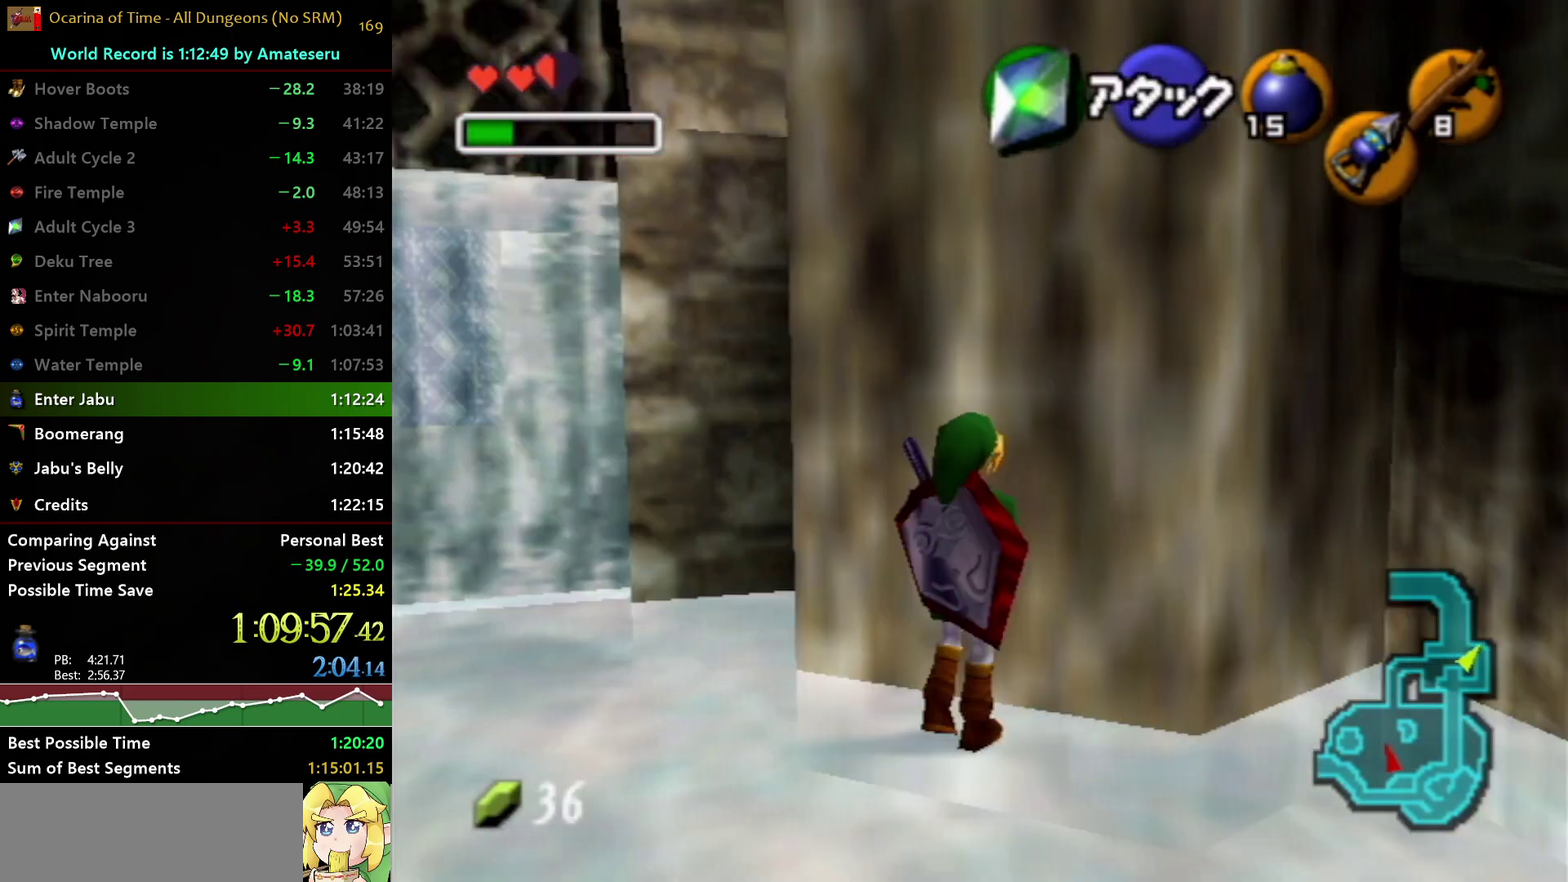
{"buttons": ["L1"], "left_stick": "up", "right_stick": "center", "events": [[117, "A", "up"], [133, "left_stick", "center"], [233, "left_stick", "up"]]}
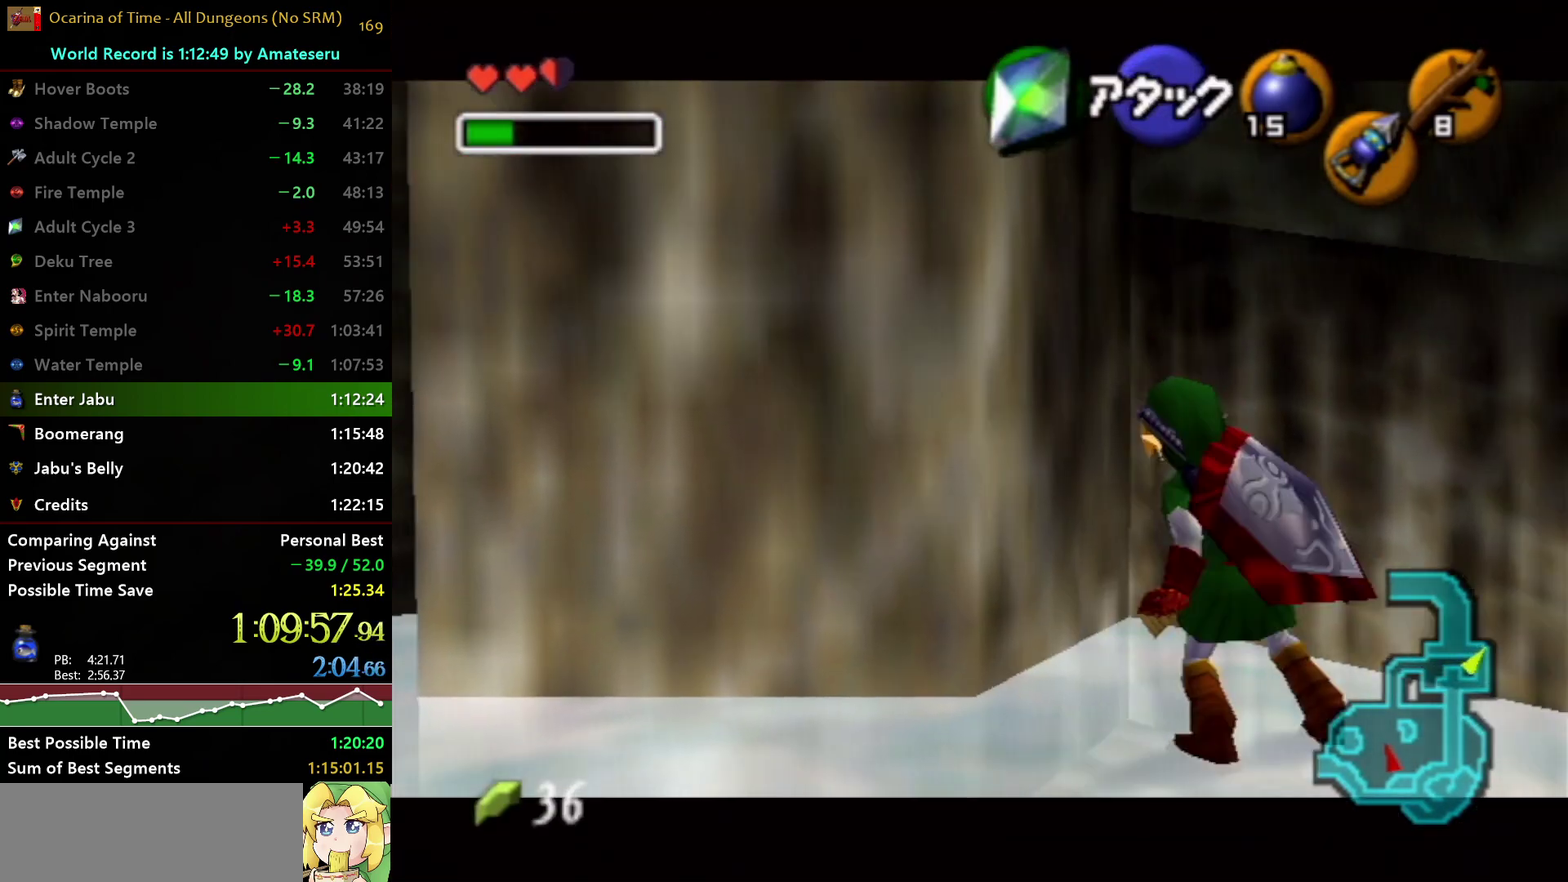
{"buttons": ["L1"], "left_stick": "up", "right_stick": "center", "events": []}
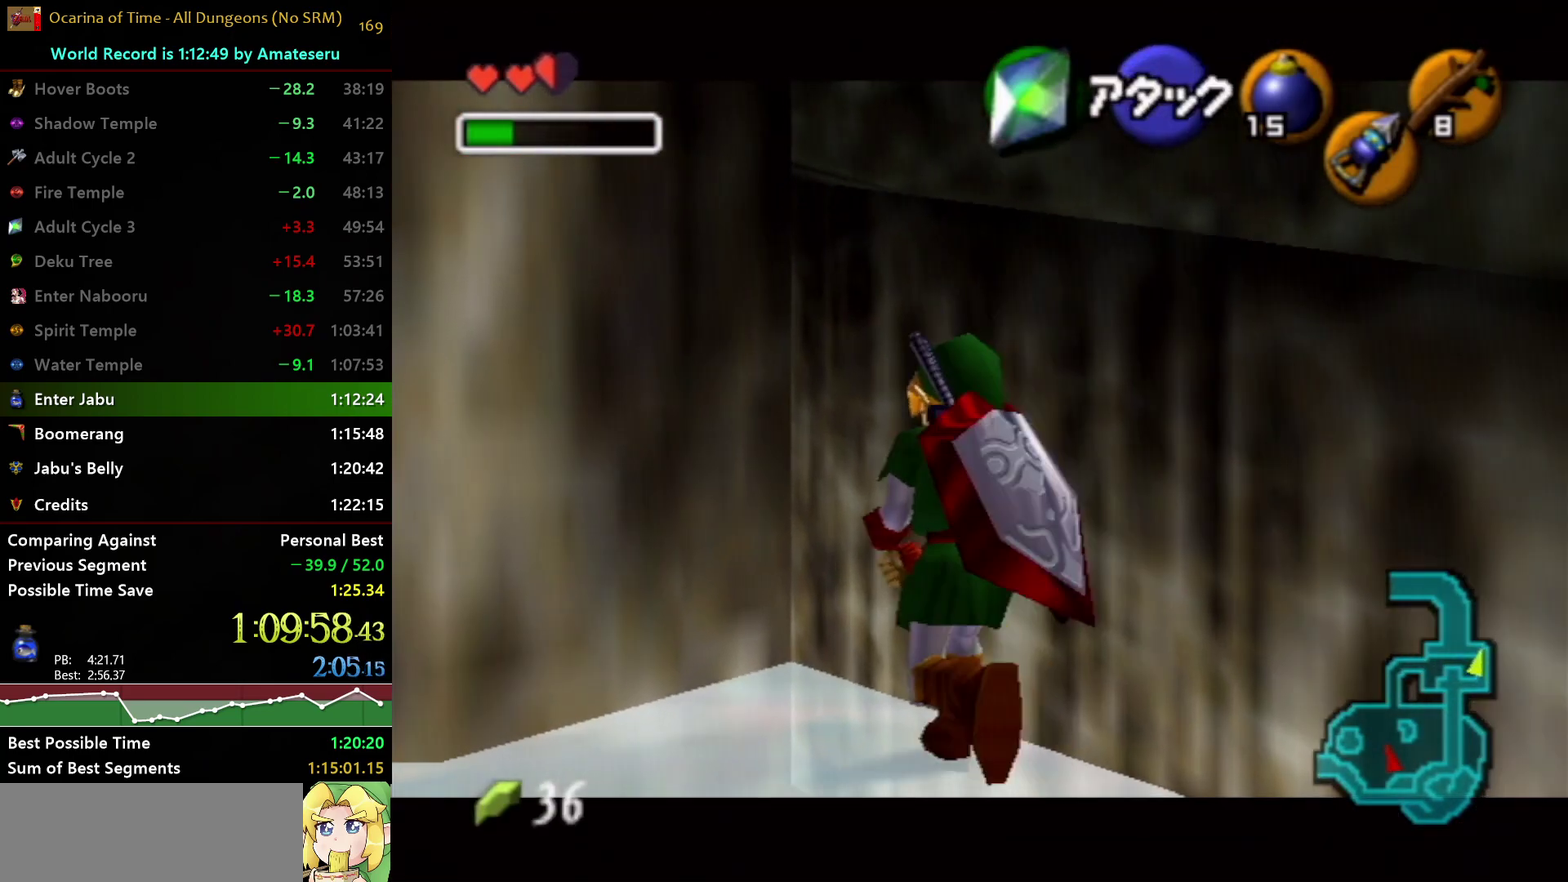
{"buttons": ["L1"], "left_stick": "up", "right_stick": "center", "events": [[350, "A", "down"], [433, "A", "up"]]}
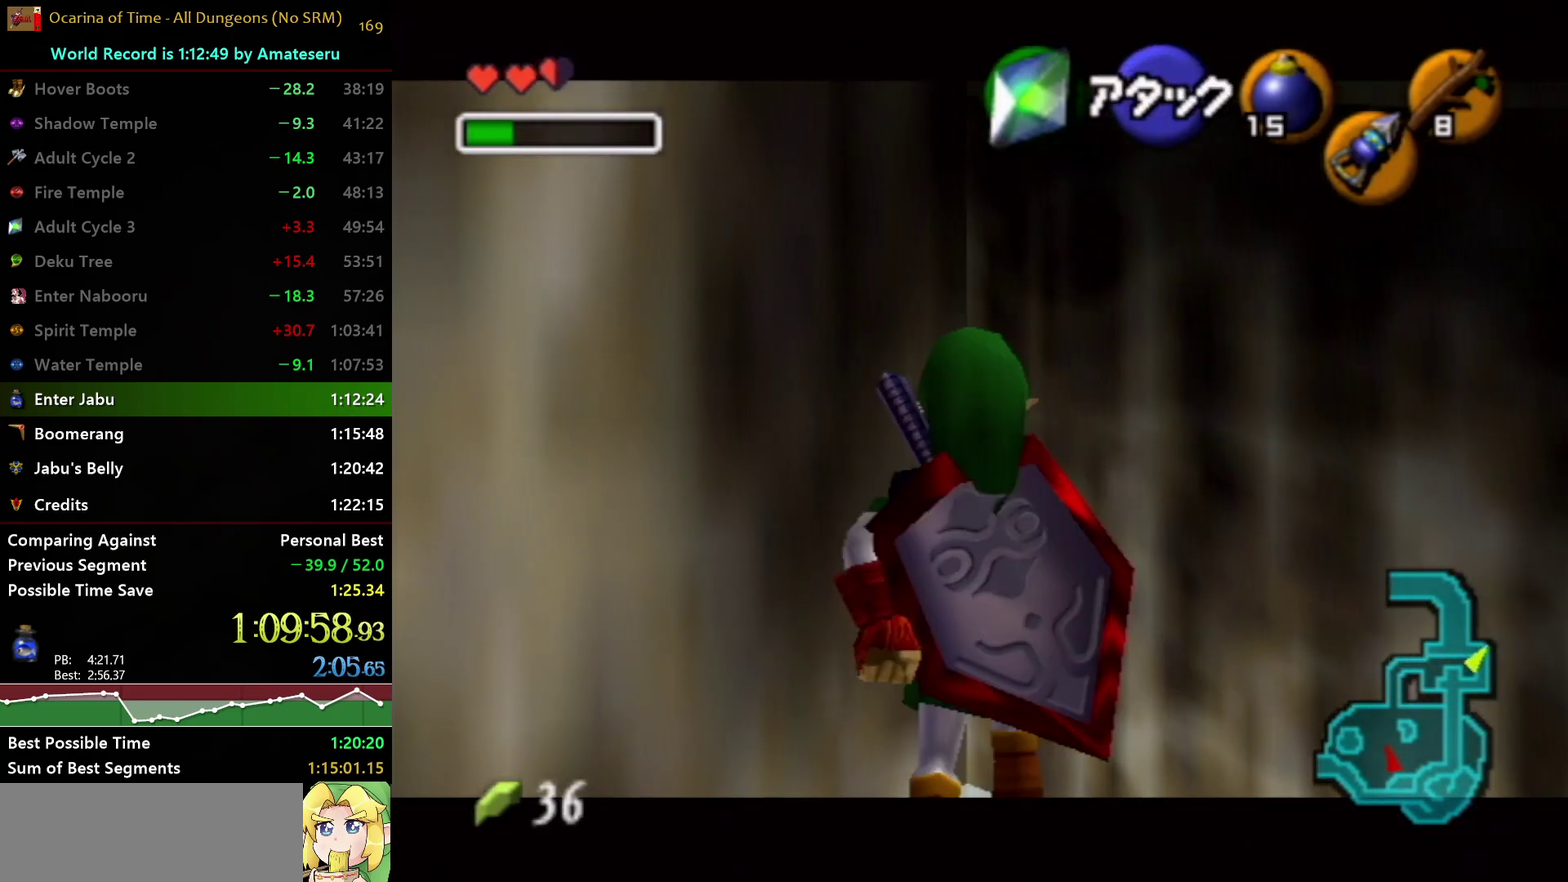
{"buttons": ["L1"], "left_stick": "up-left", "right_stick": "center", "events": [[283, "left_stick", "up-left"]]}
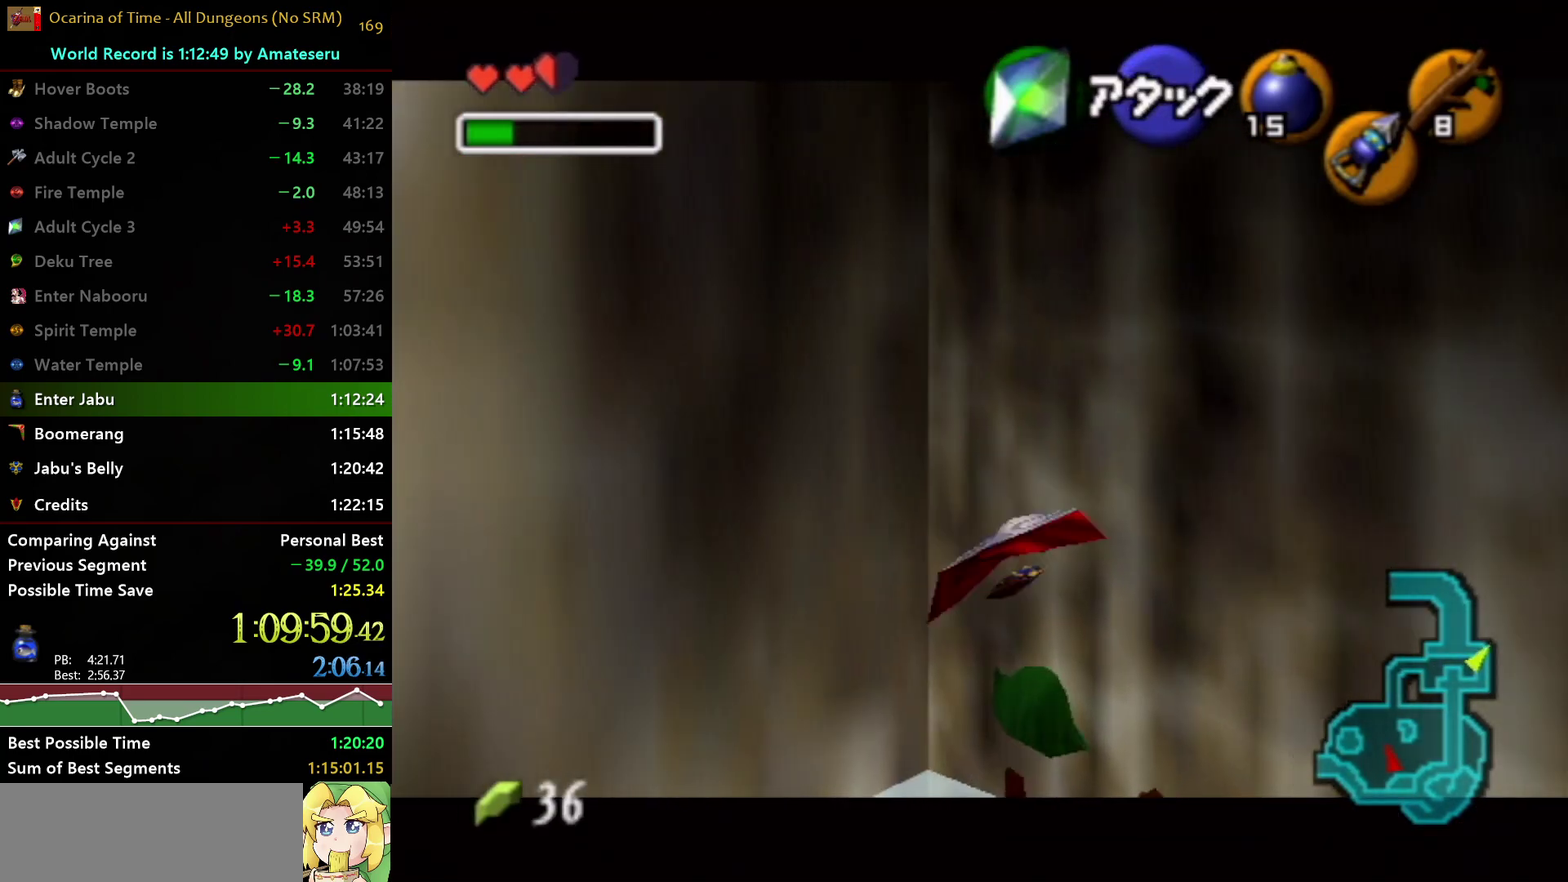
{"buttons": ["L1"], "left_stick": "up-left", "right_stick": "center", "events": []}
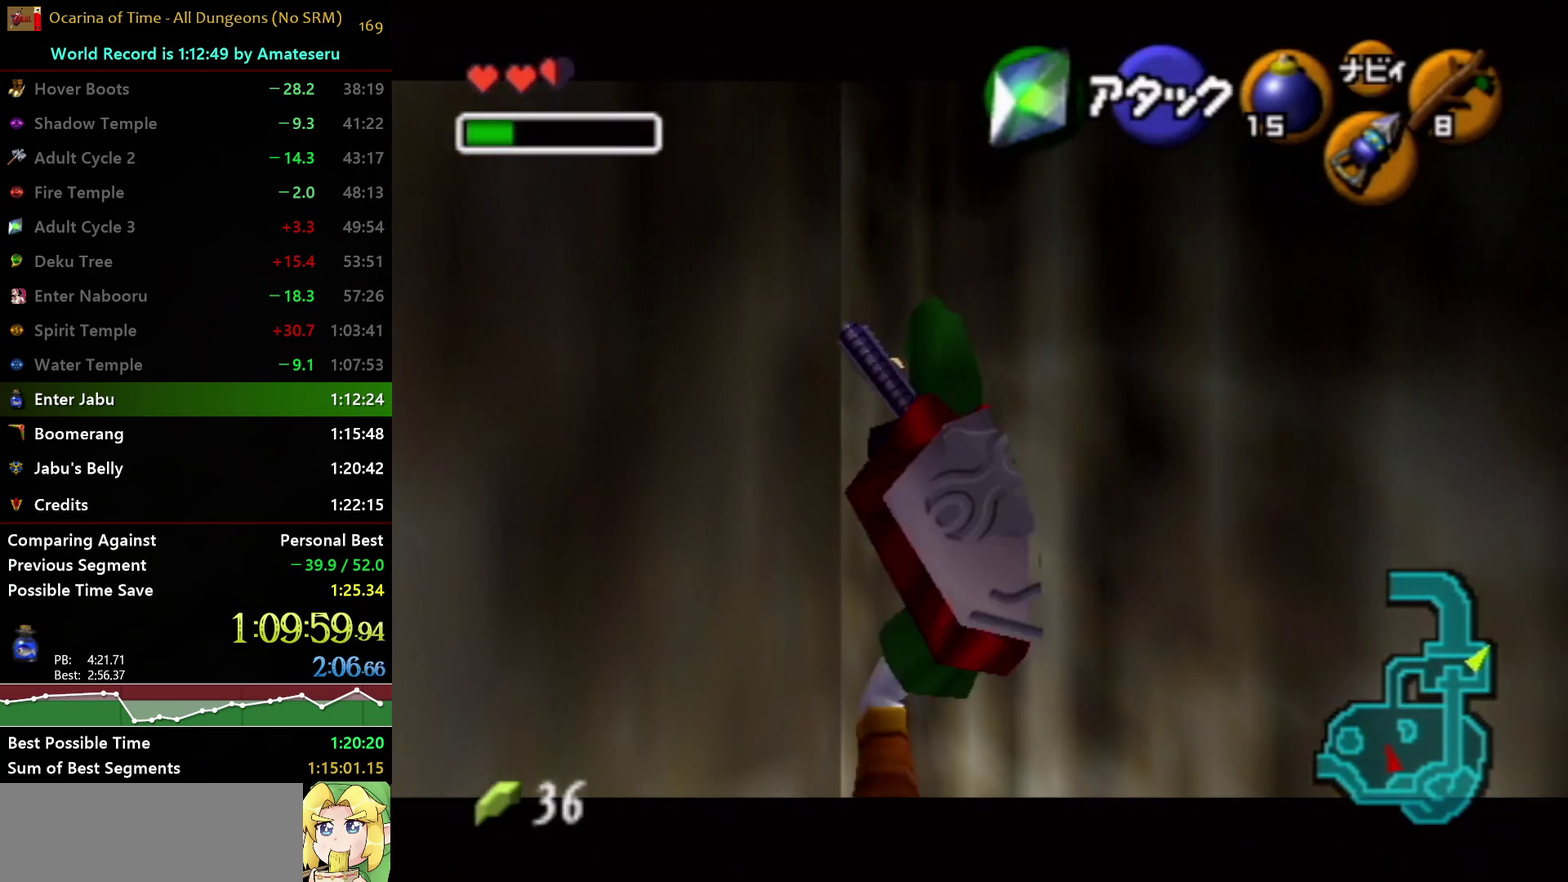
{"buttons": ["L1"], "left_stick": "left", "right_stick": "center", "events": [[167, "left_stick", "left"], [233, "A", "down"], [300, "A", "up"]]}
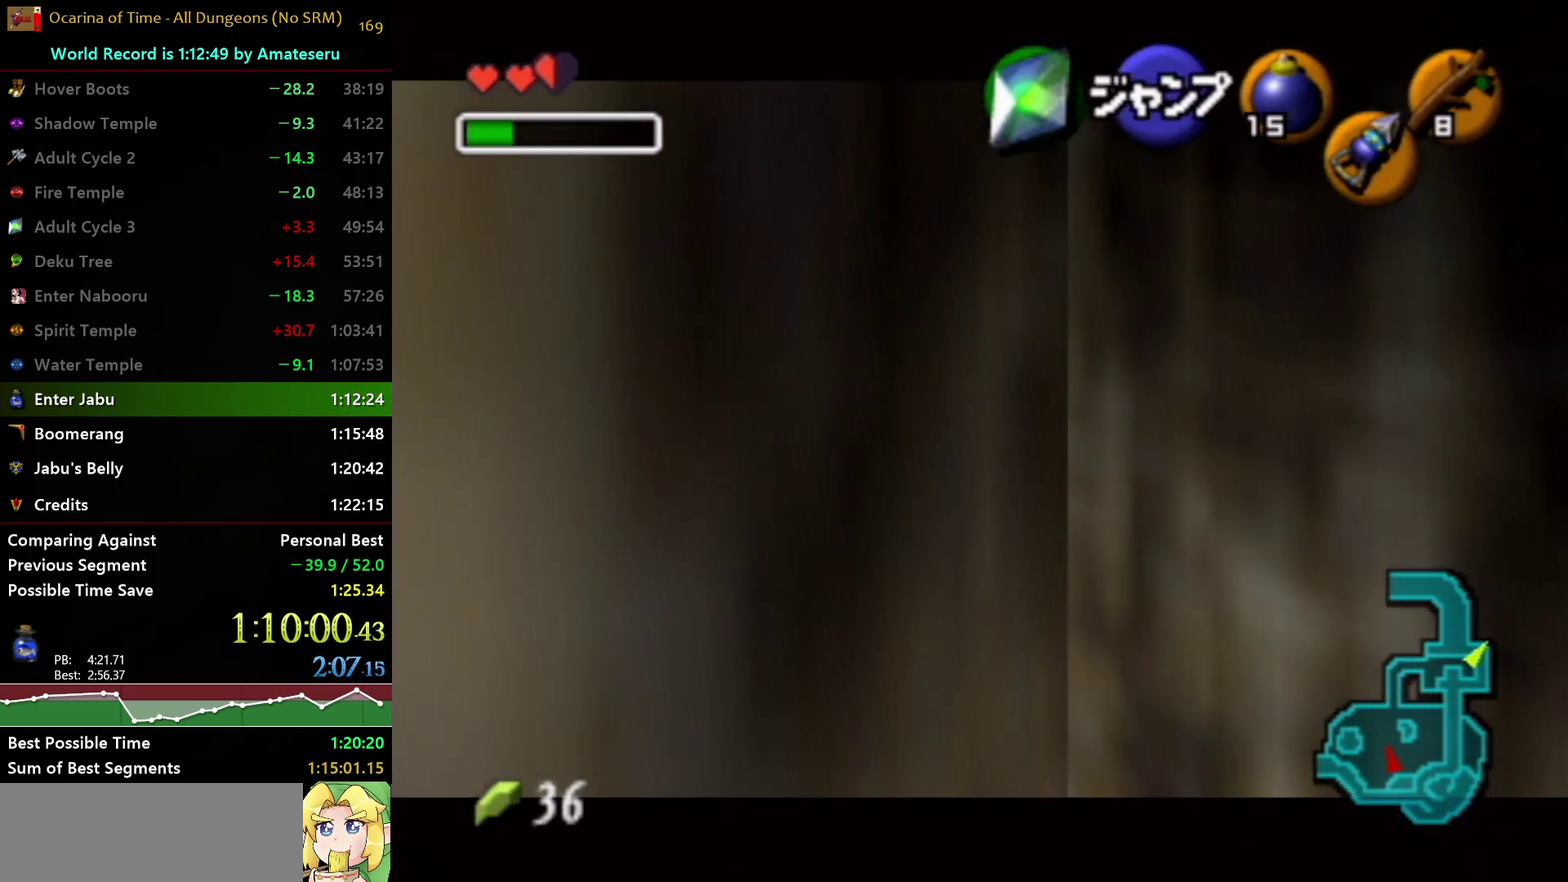
{"buttons": ["A", "L1"], "left_stick": "left", "right_stick": "center", "events": [[133, "A", "down"], [250, "A", "up"], [483, "A", "down"]]}
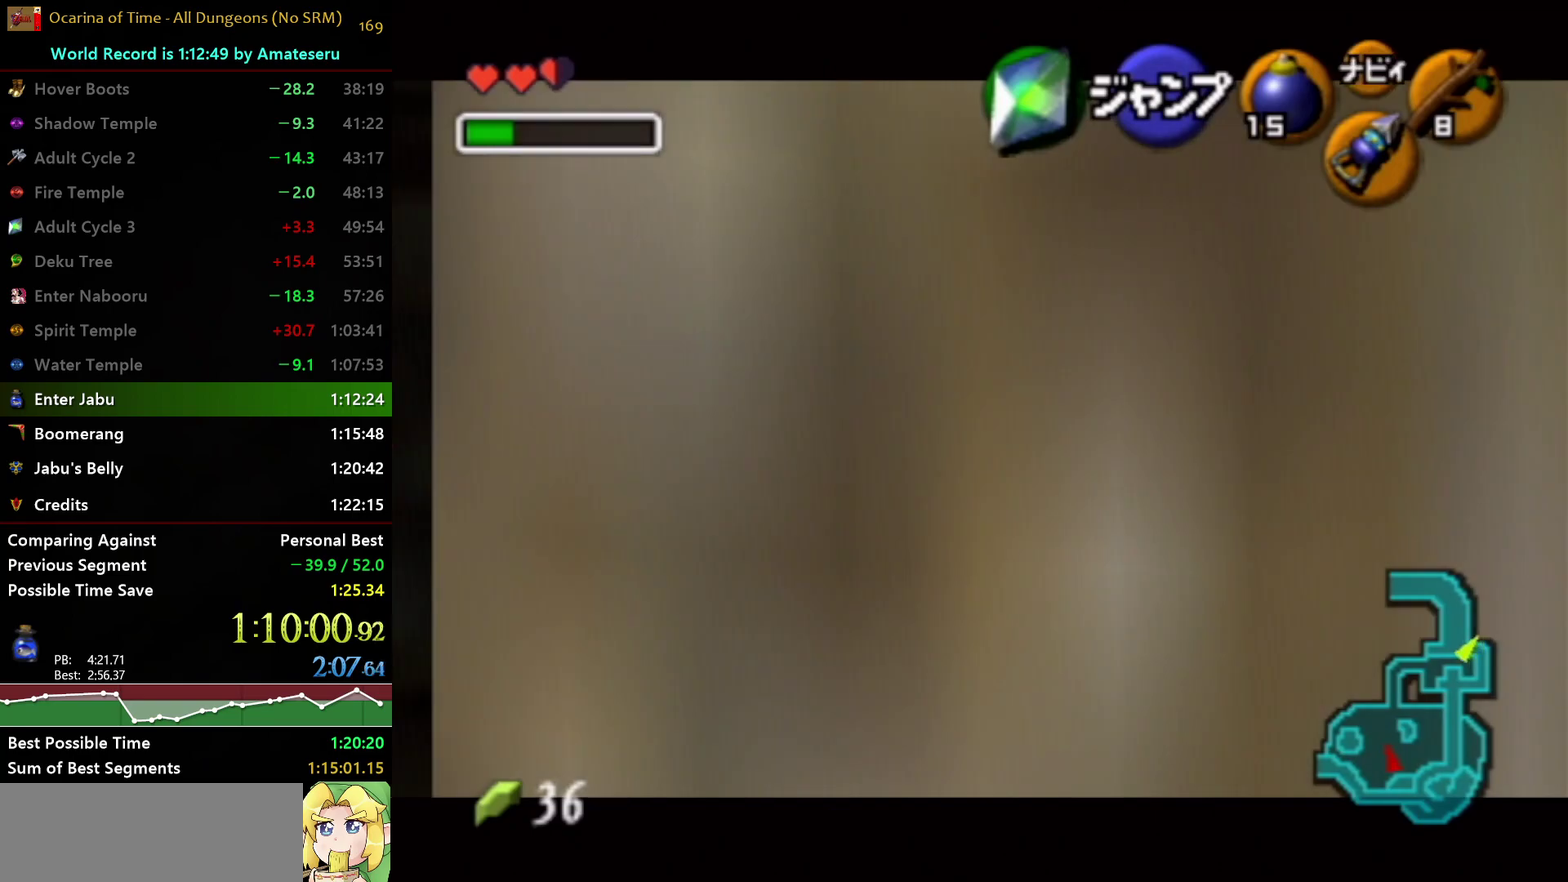
{"buttons": [], "left_stick": "up-left", "right_stick": "center", "events": [[117, "A", "up"], [150, "L1", "up"], [333, "left_stick", "up-left"]]}
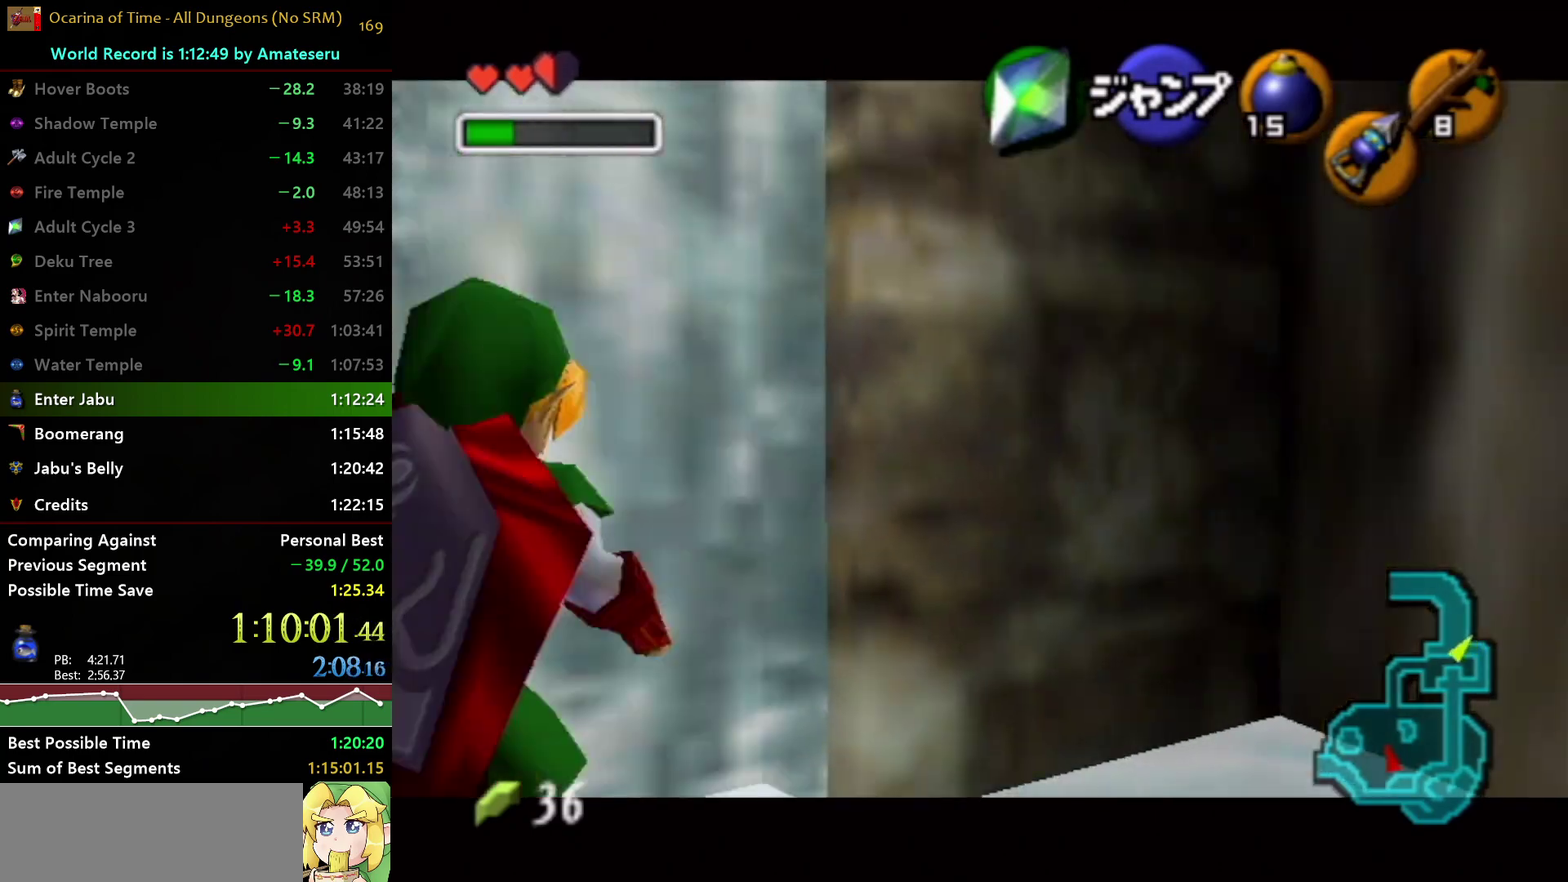
{"buttons": ["A"], "left_stick": "right", "right_stick": "center", "events": [[67, "left_stick", "right"], [500, "A", "down"]]}
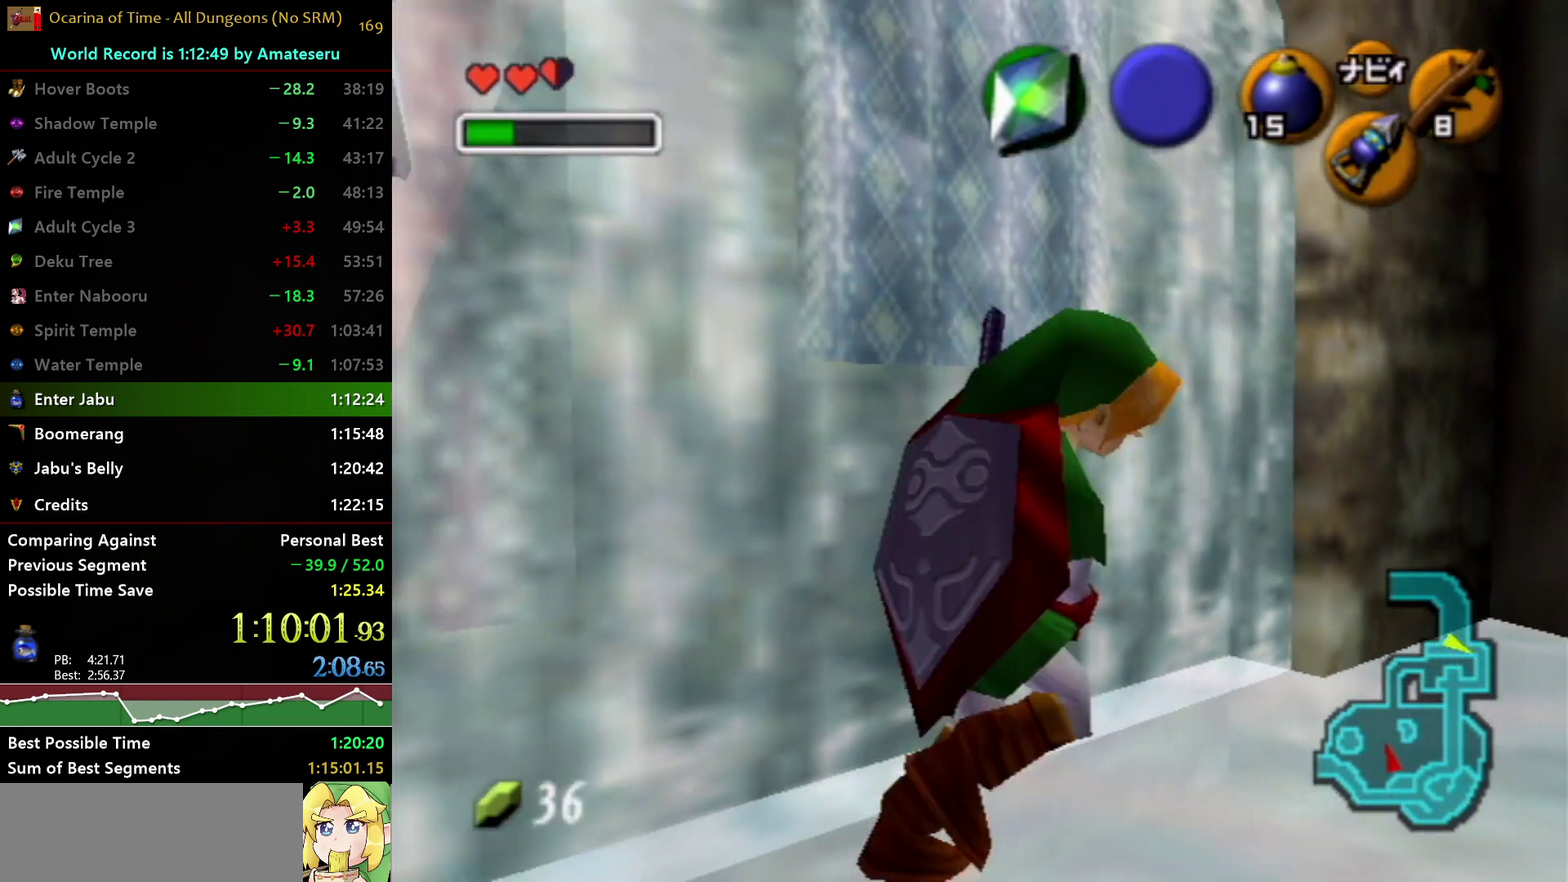
{"buttons": [], "left_stick": "up-right", "right_stick": "center", "events": [[33, "left_stick", "up-right"], [417, "A", "up"]]}
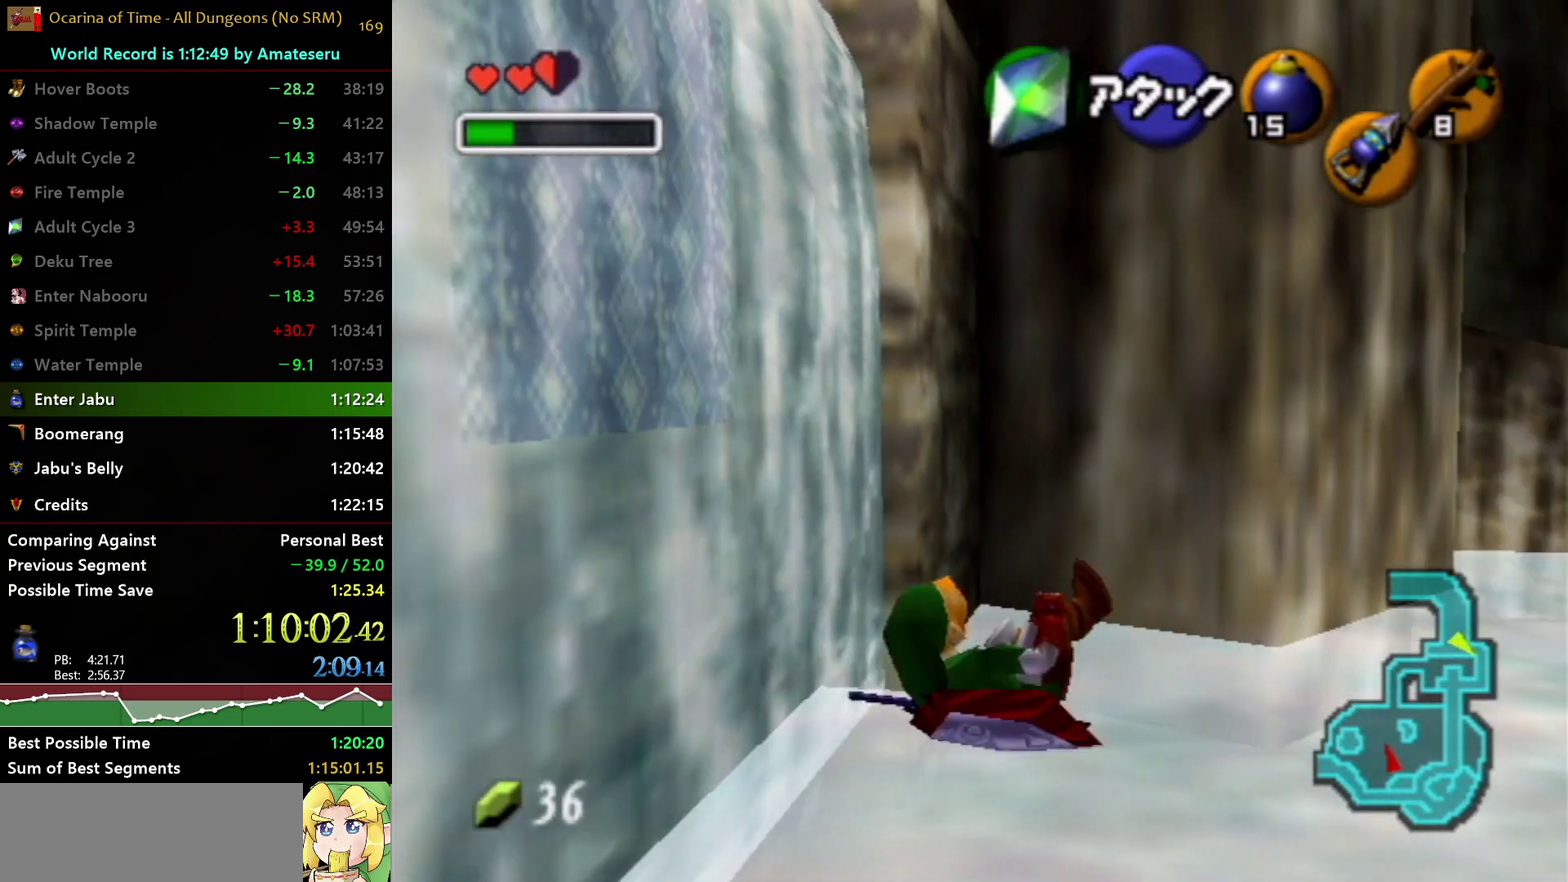
{"buttons": [], "left_stick": "up-left", "right_stick": "center", "events": [[200, "left_stick", "right"], [317, "left_stick", "up-right"], [367, "left_stick", "up"], [433, "left_stick", "up-left"]]}
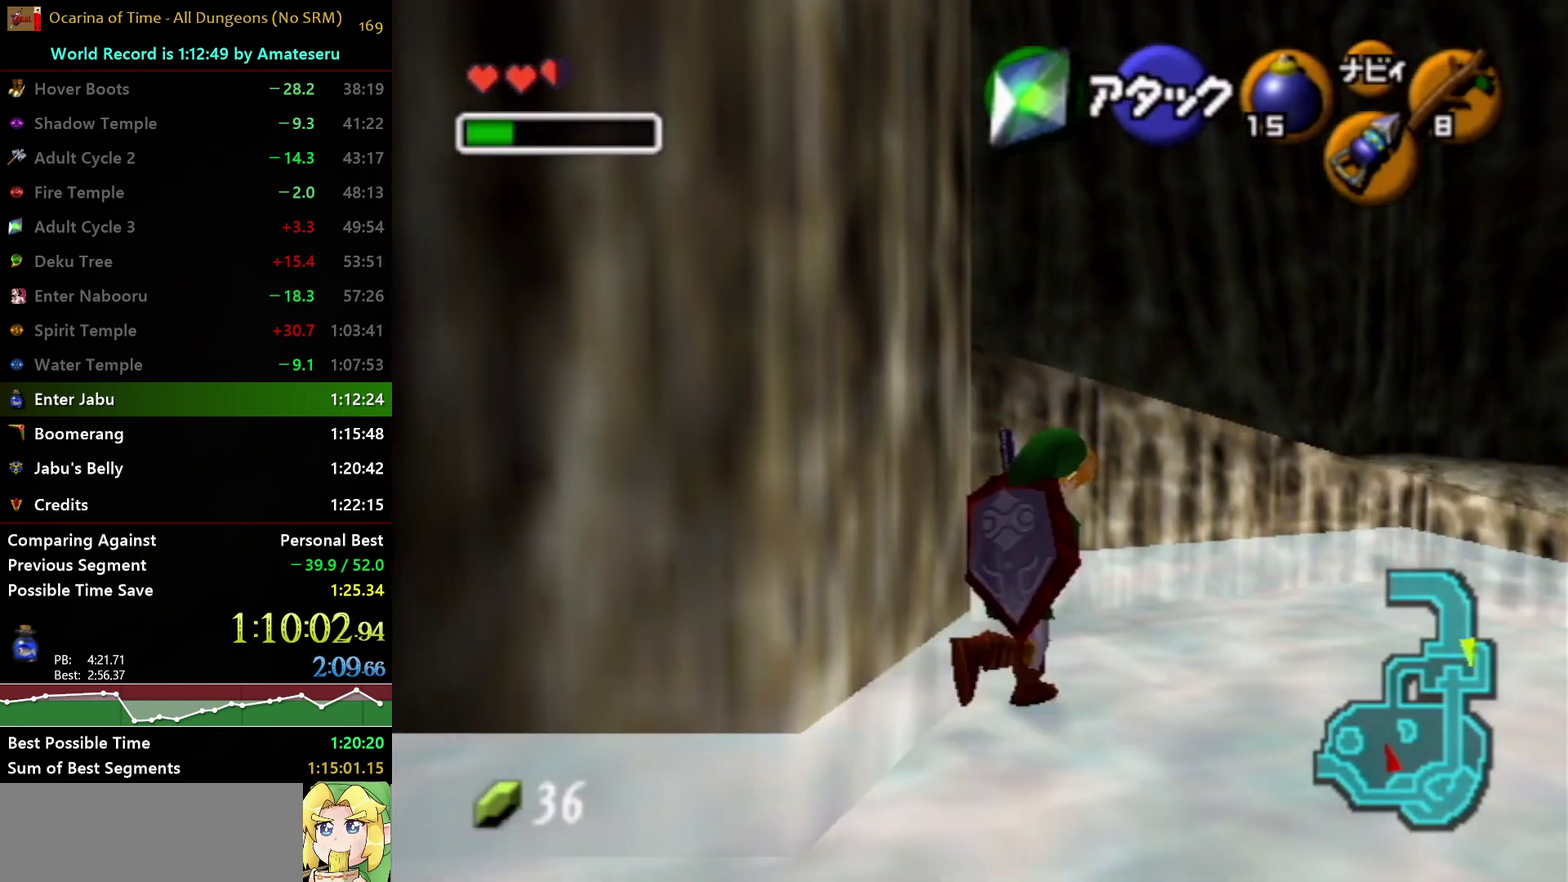
{"buttons": [], "left_stick": "down-left", "right_stick": "center", "events": [[50, "left_stick", "left"], [233, "left_stick", "down-left"]]}
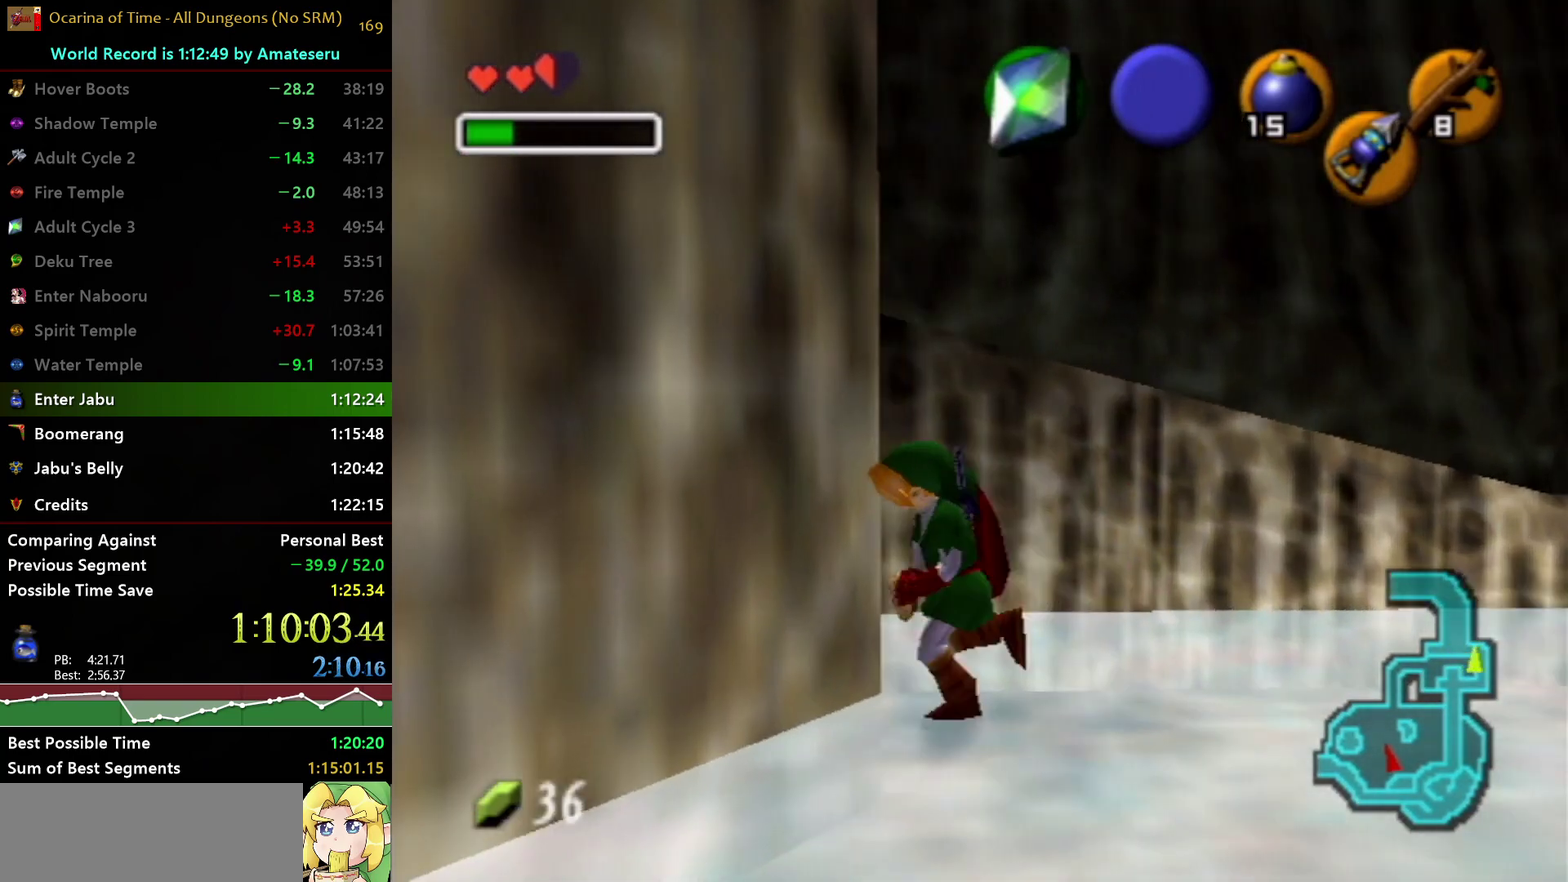
{"buttons": [], "left_stick": "left", "right_stick": "center", "events": [[167, "left_stick", "left"]]}
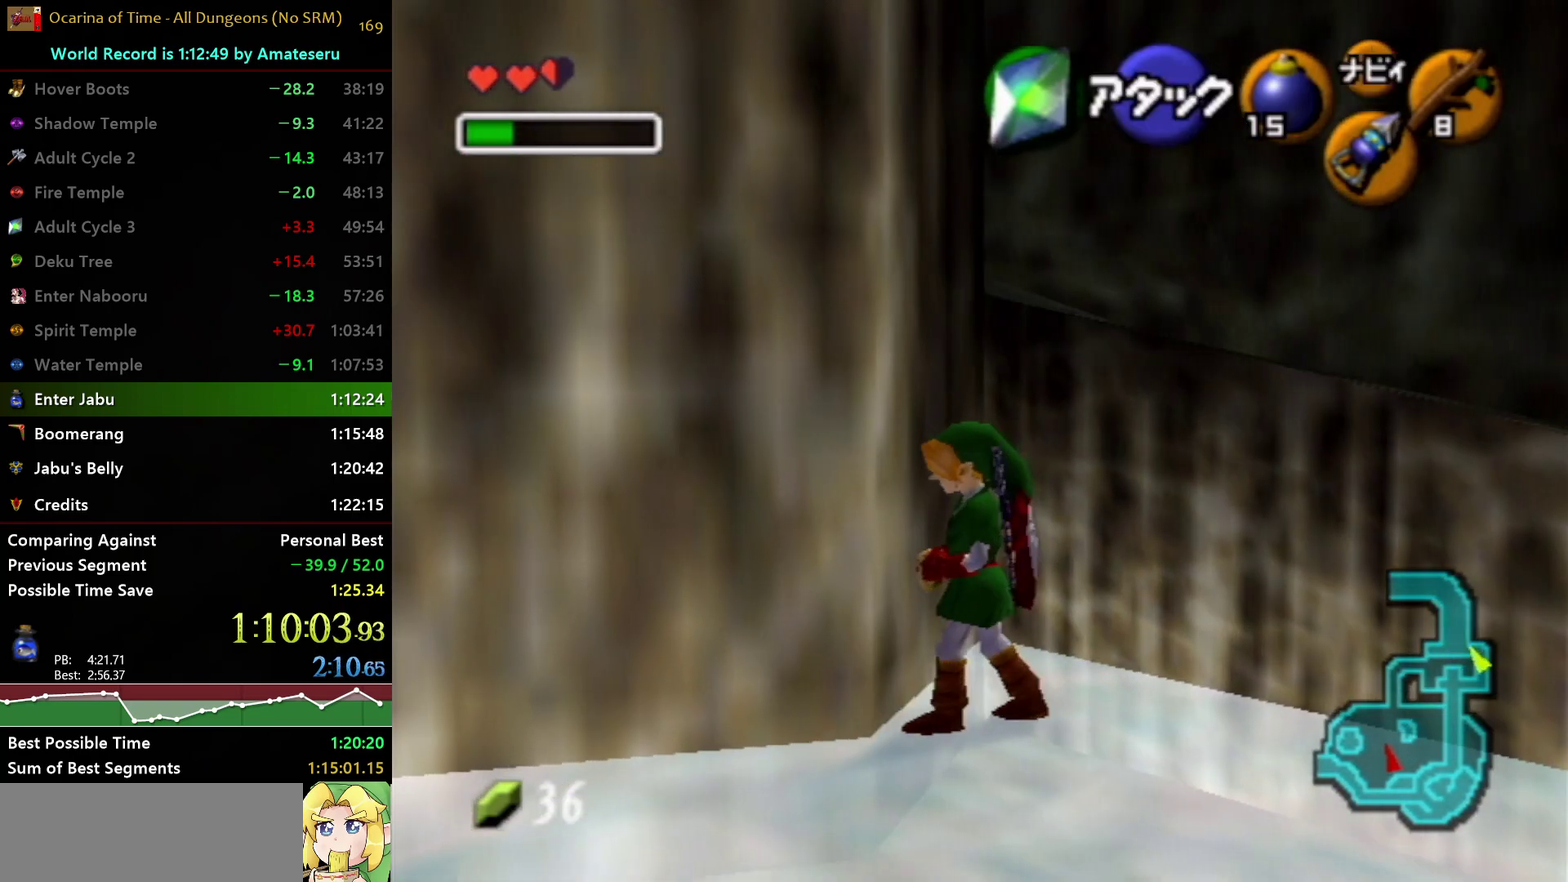
{"buttons": [], "left_stick": "up", "right_stick": "center", "events": [[50, "left_stick", "down-left"], [150, "left_stick", "down"], [267, "left_stick", "down-left"], [350, "left_stick", "left"], [417, "left_stick", "up-left"], [500, "left_stick", "up"]]}
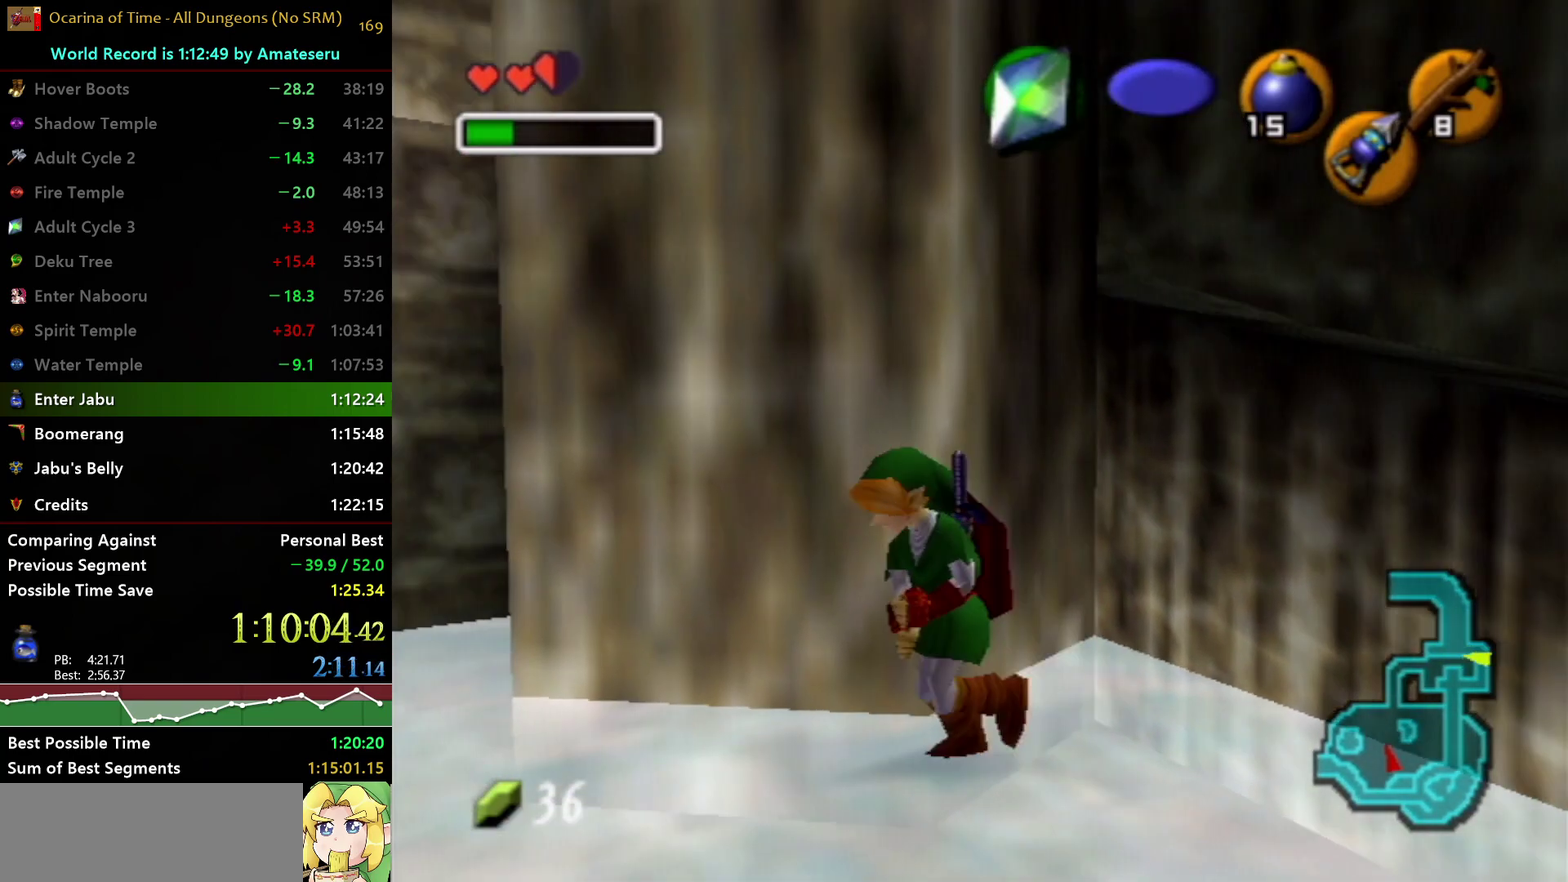
{"buttons": ["L1"], "left_stick": "right", "right_stick": "center", "events": [[150, "left_stick", "up-right"], [267, "left_stick", "up"], [333, "L1", "down"], [350, "left_stick", "center"], [483, "left_stick", "right"]]}
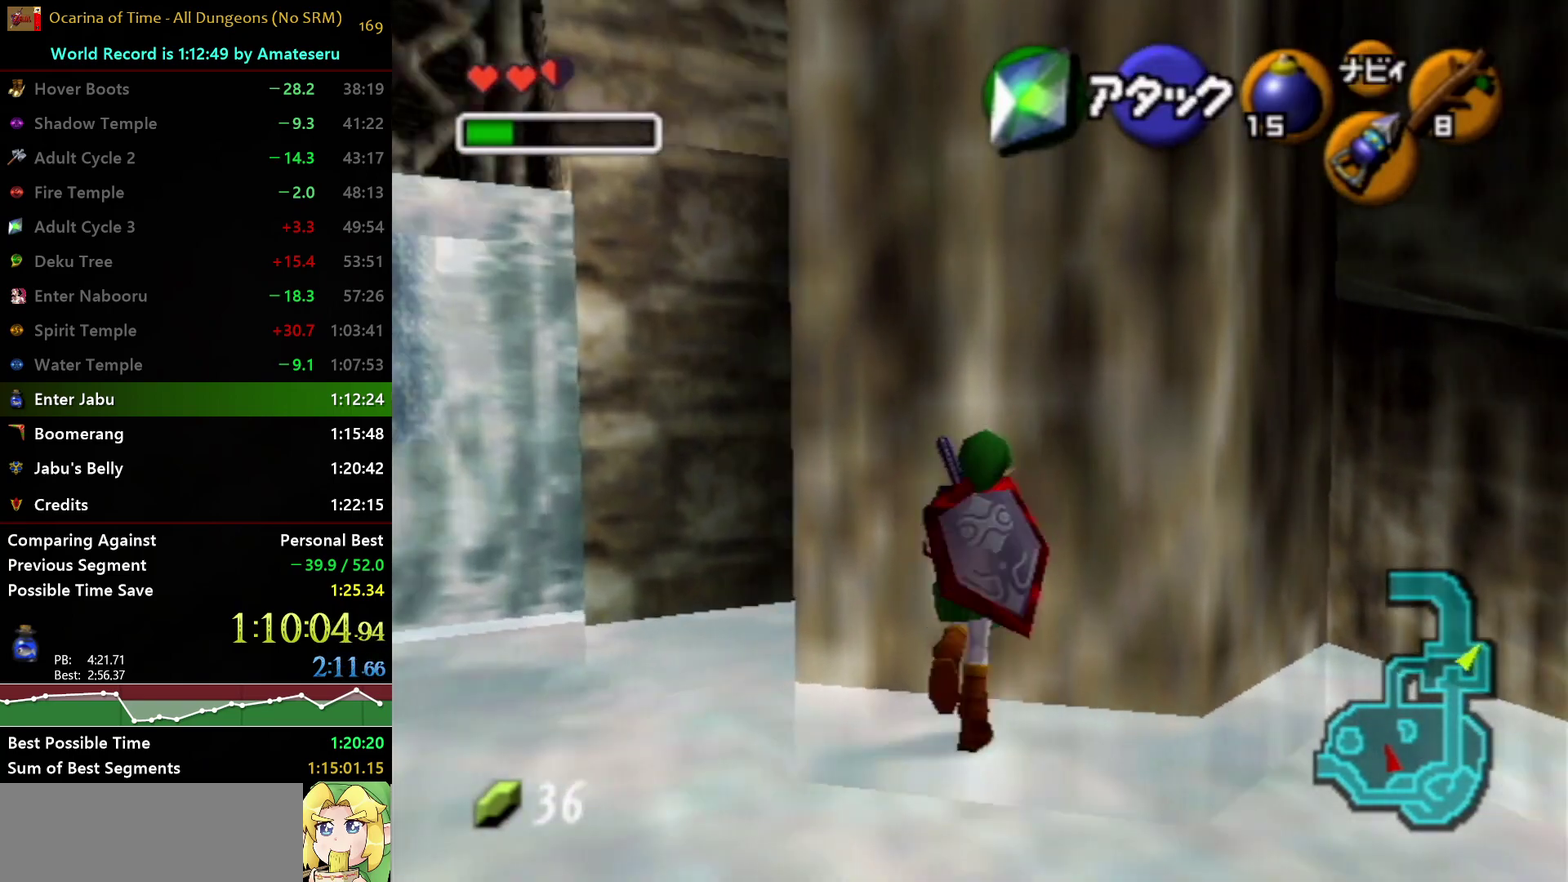
{"buttons": ["L1"], "left_stick": "up", "right_stick": "center", "events": [[17, "A", "down"], [100, "A", "up"], [150, "left_stick", "center"], [267, "left_stick", "up"]]}
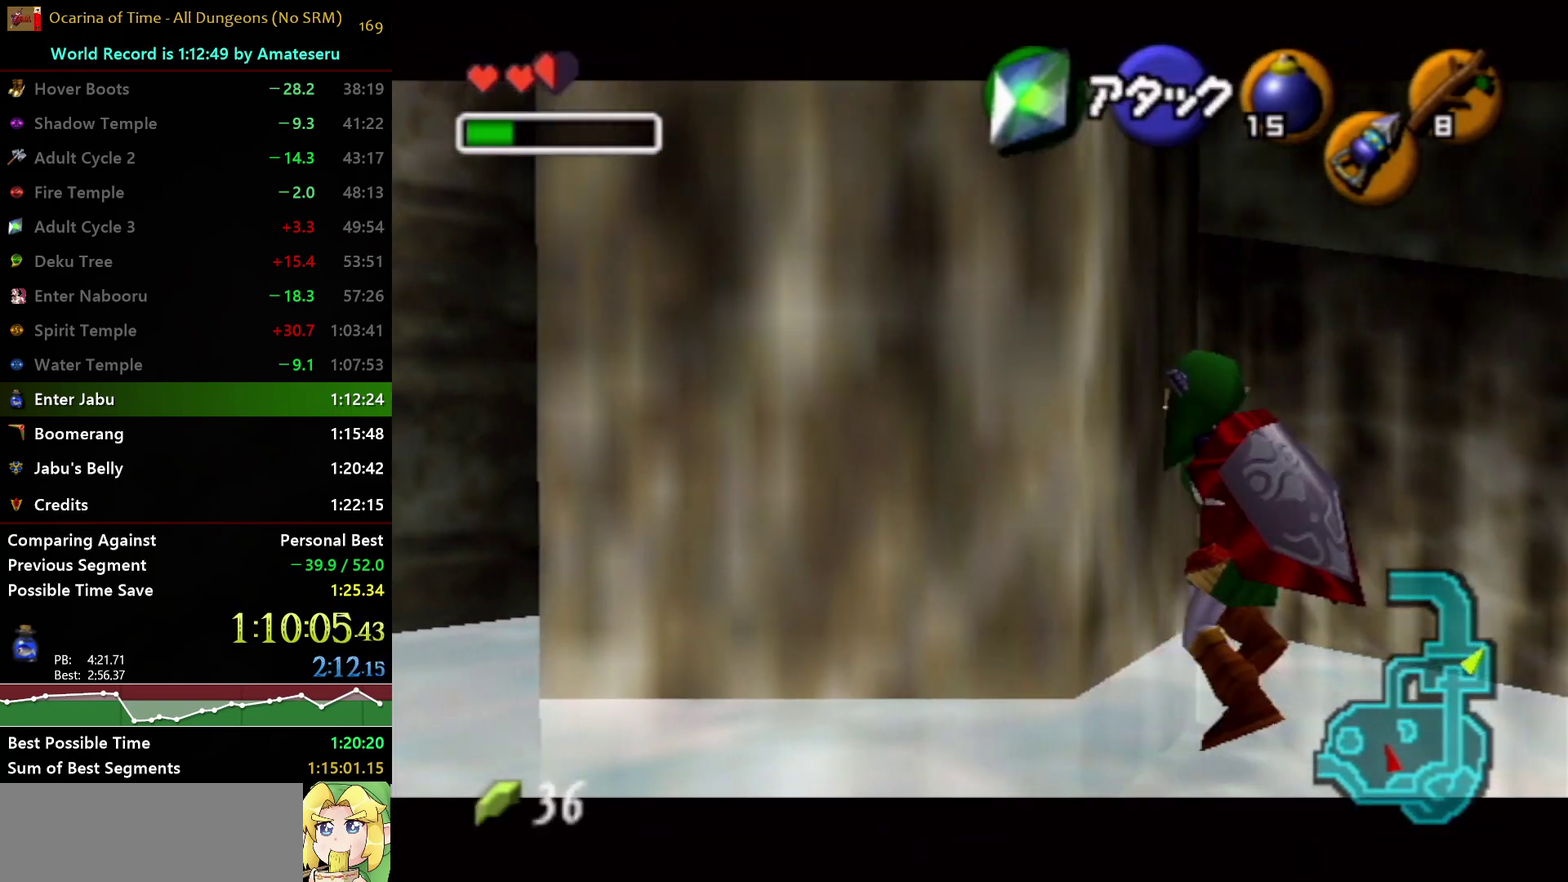
{"buttons": ["L1"], "left_stick": "up", "right_stick": "center", "events": []}
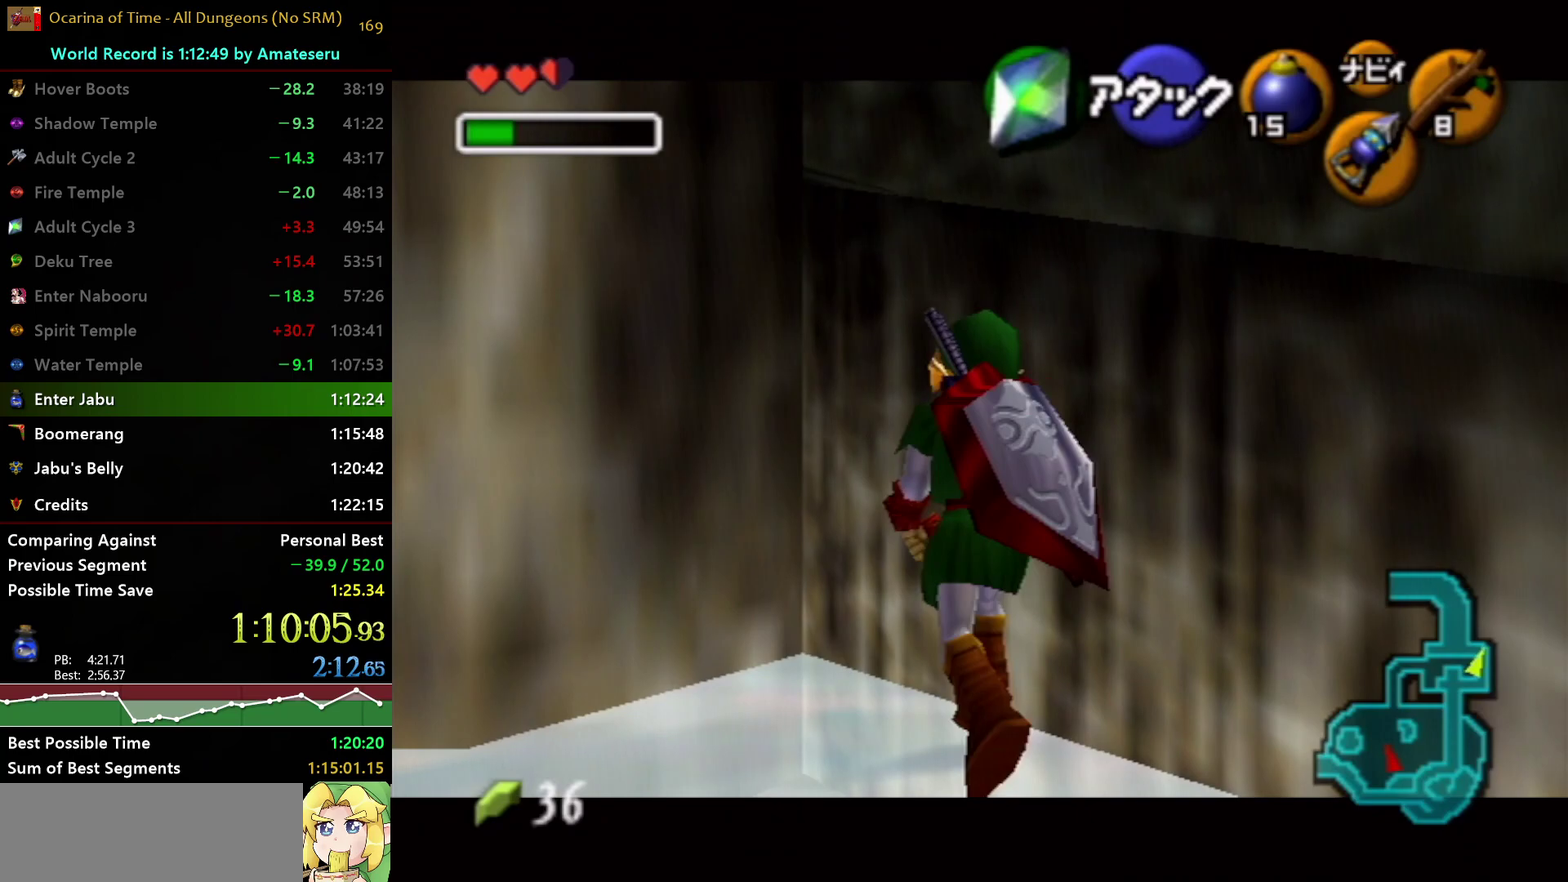
{"buttons": ["L1"], "left_stick": "up", "right_stick": "center", "events": [[317, "A", "down"], [400, "A", "up"]]}
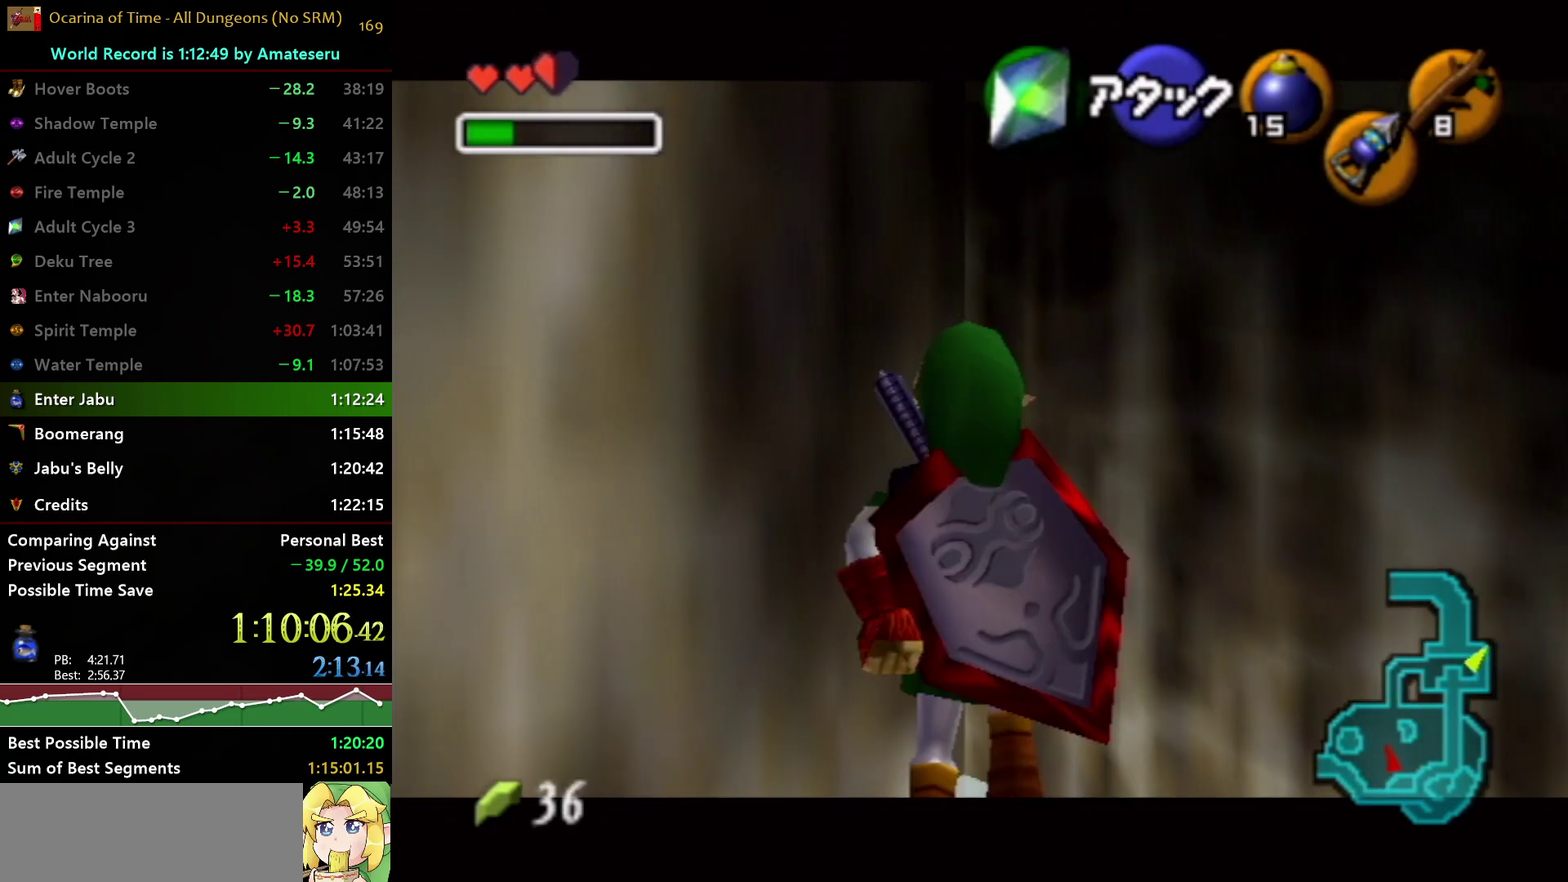
{"buttons": ["L1"], "left_stick": "up-left", "right_stick": "center", "events": [[250, "left_stick", "up-left"]]}
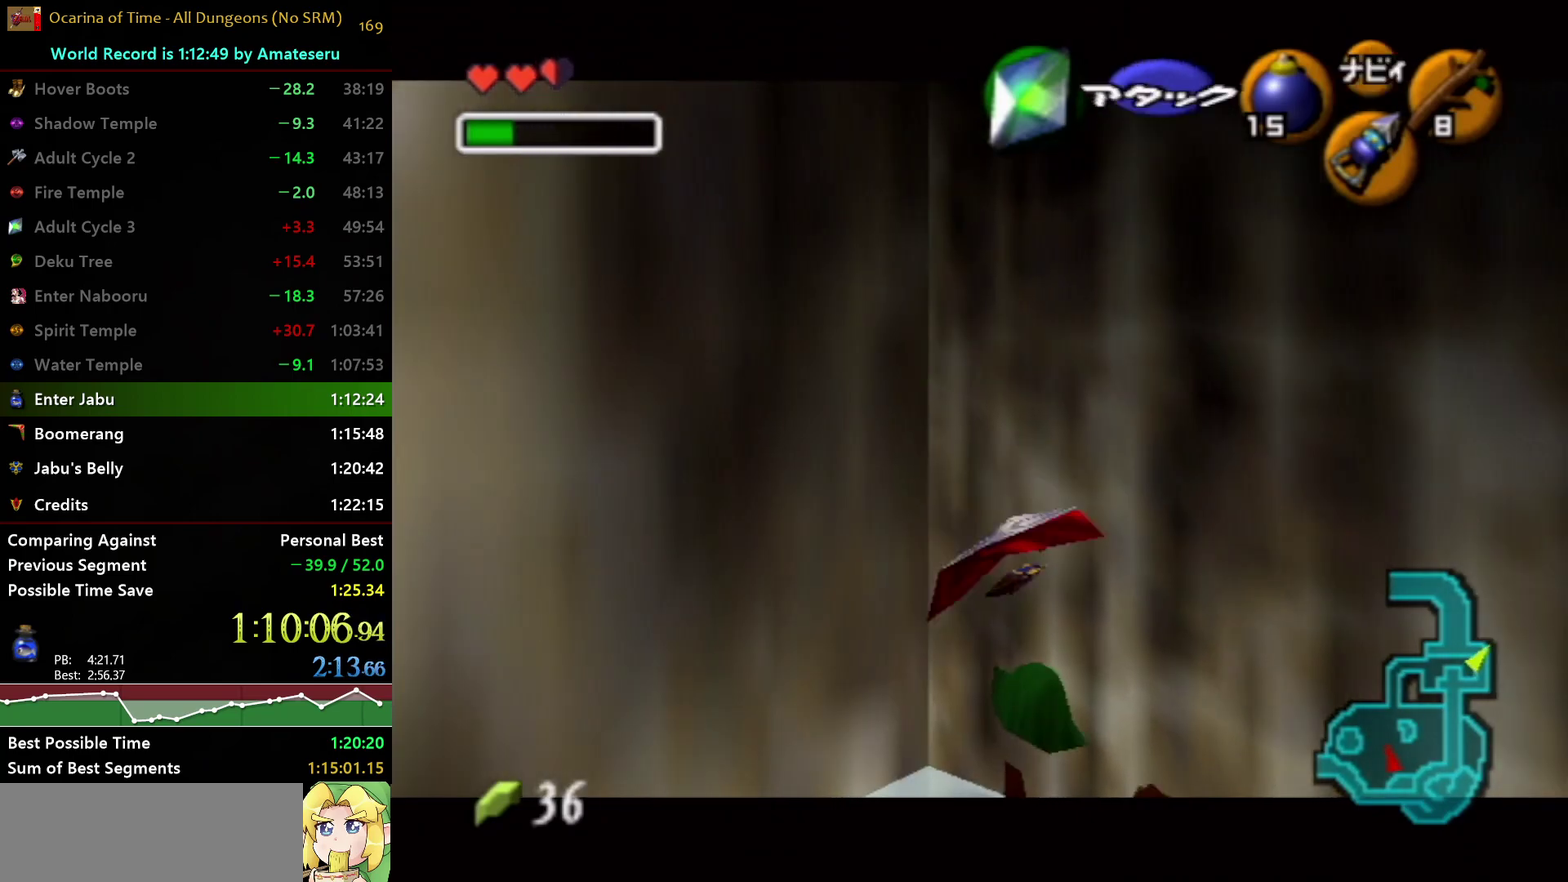
{"buttons": ["L1"], "left_stick": "up-left", "right_stick": "center", "events": []}
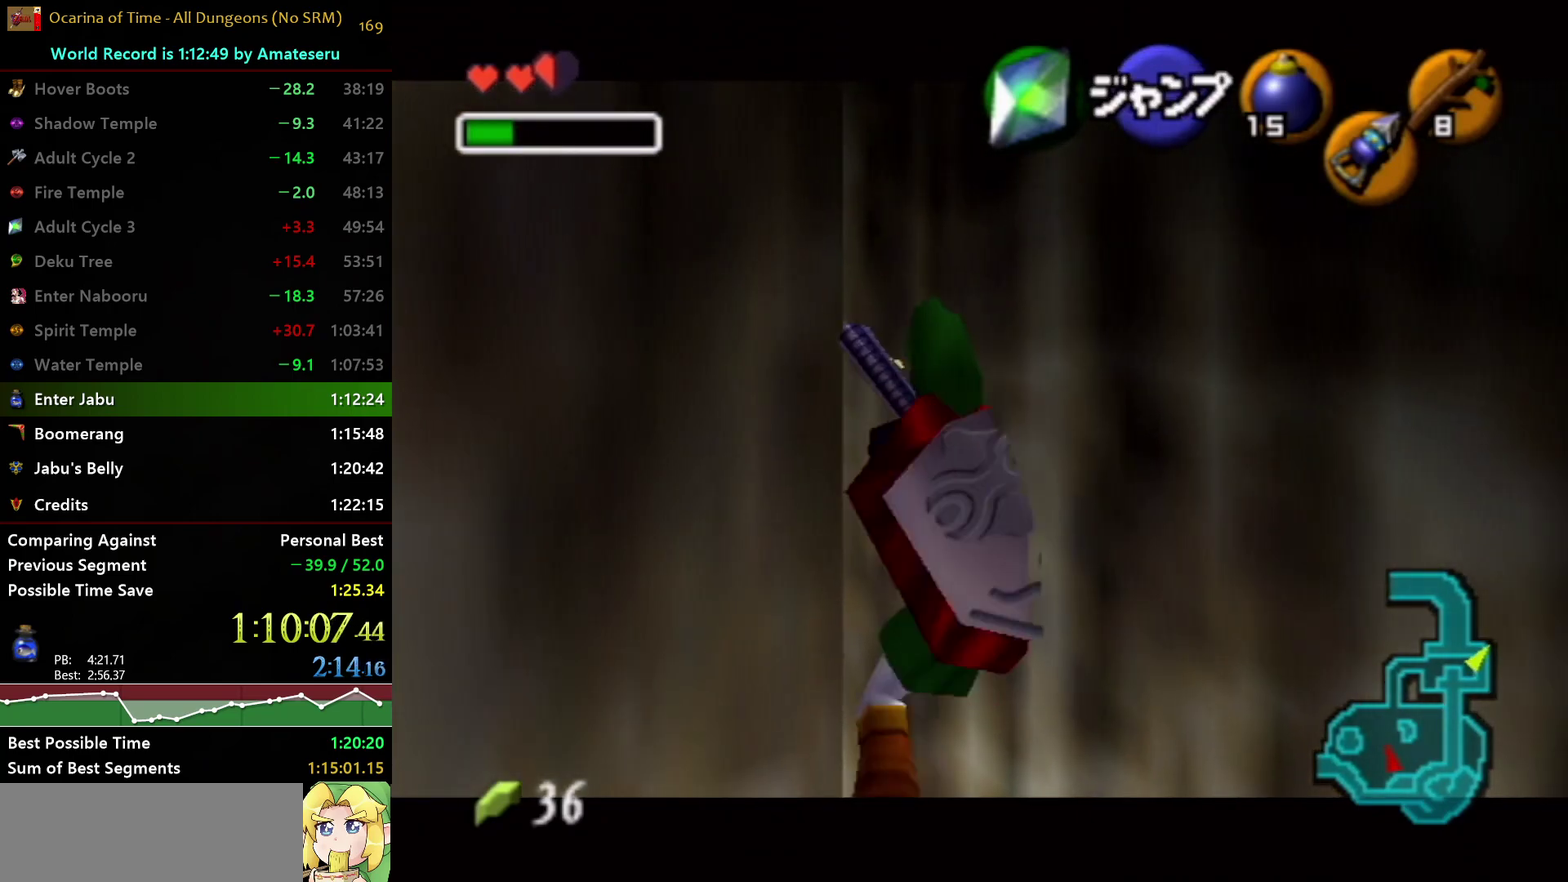
{"buttons": ["L1"], "left_stick": "left", "right_stick": "center", "events": [[267, "left_stick", "left"], [317, "A", "down"], [400, "A", "up"]]}
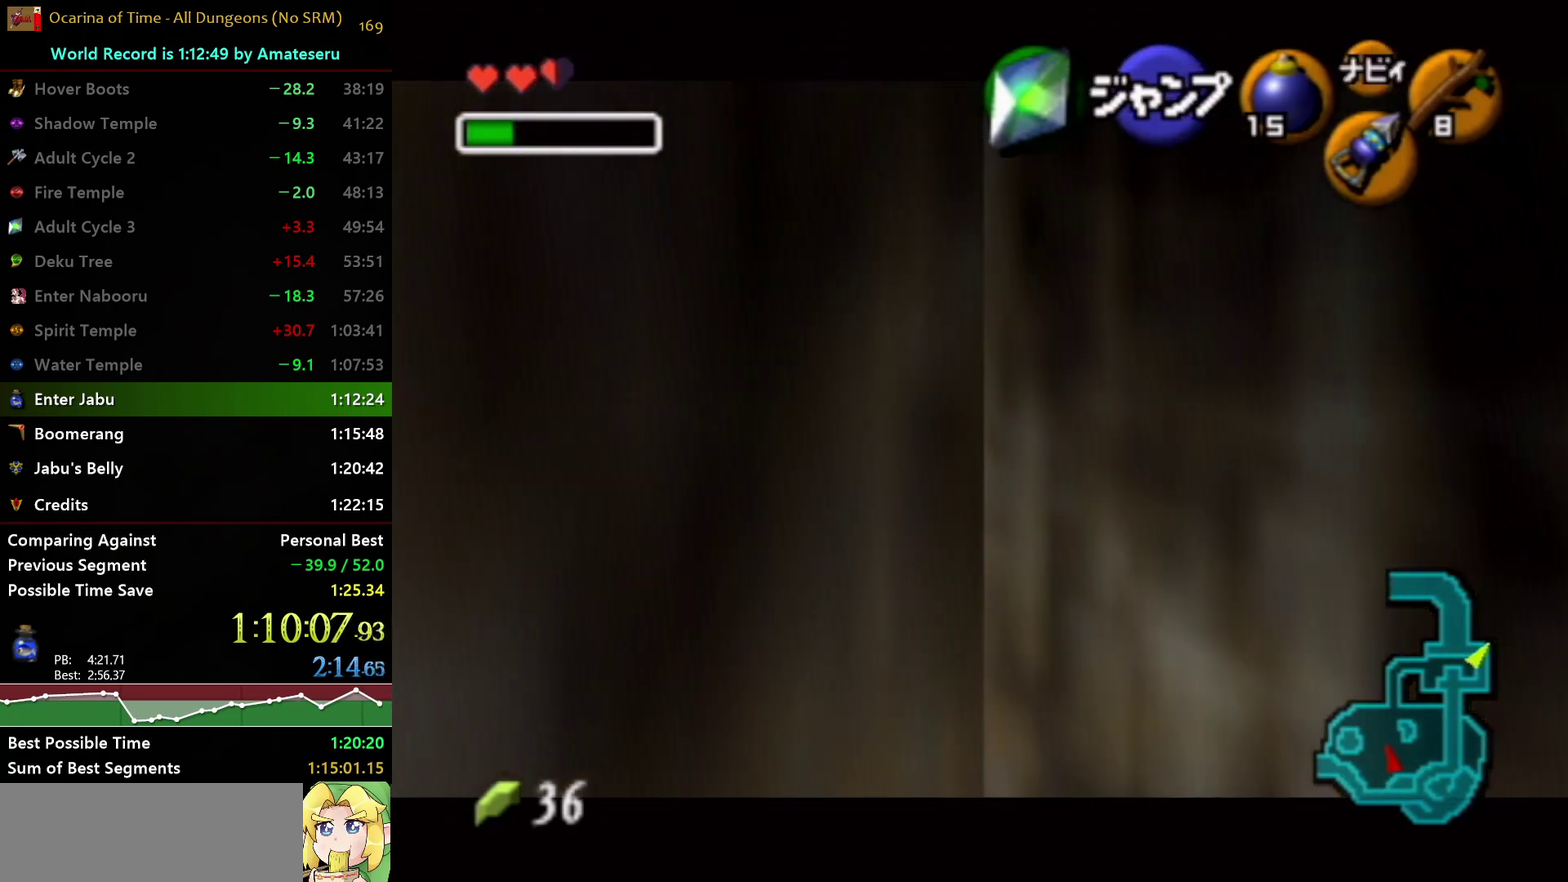
{"buttons": ["L1"], "left_stick": "left", "right_stick": "center", "events": [[200, "A", "down"], [317, "A", "up"]]}
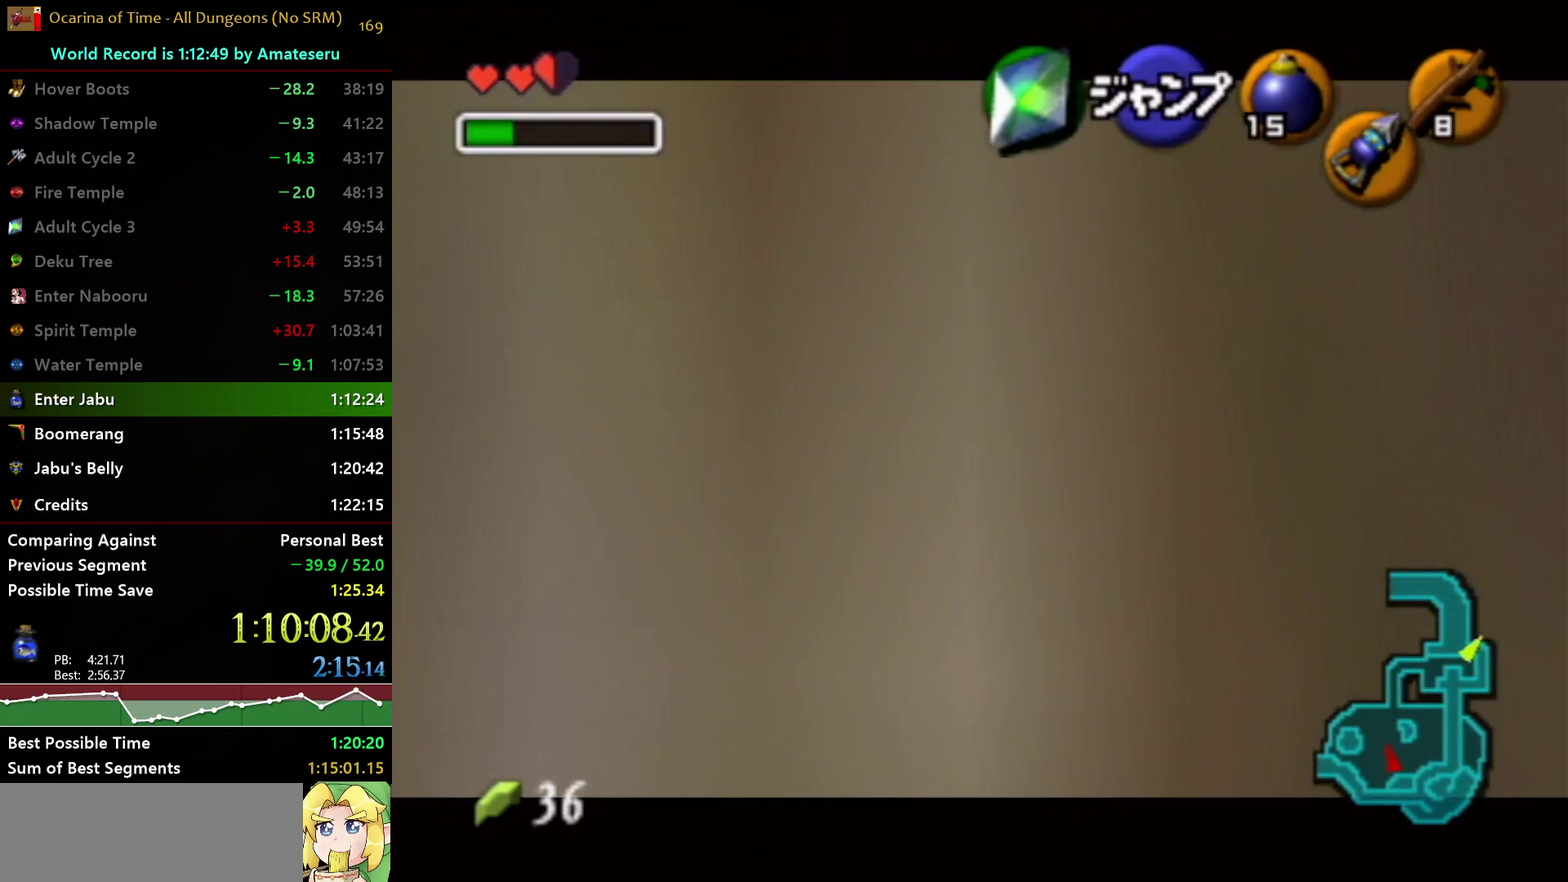
{"buttons": [], "left_stick": "left", "right_stick": "center", "events": [[50, "A", "down"], [217, "A", "up"], [283, "L1", "up"]]}